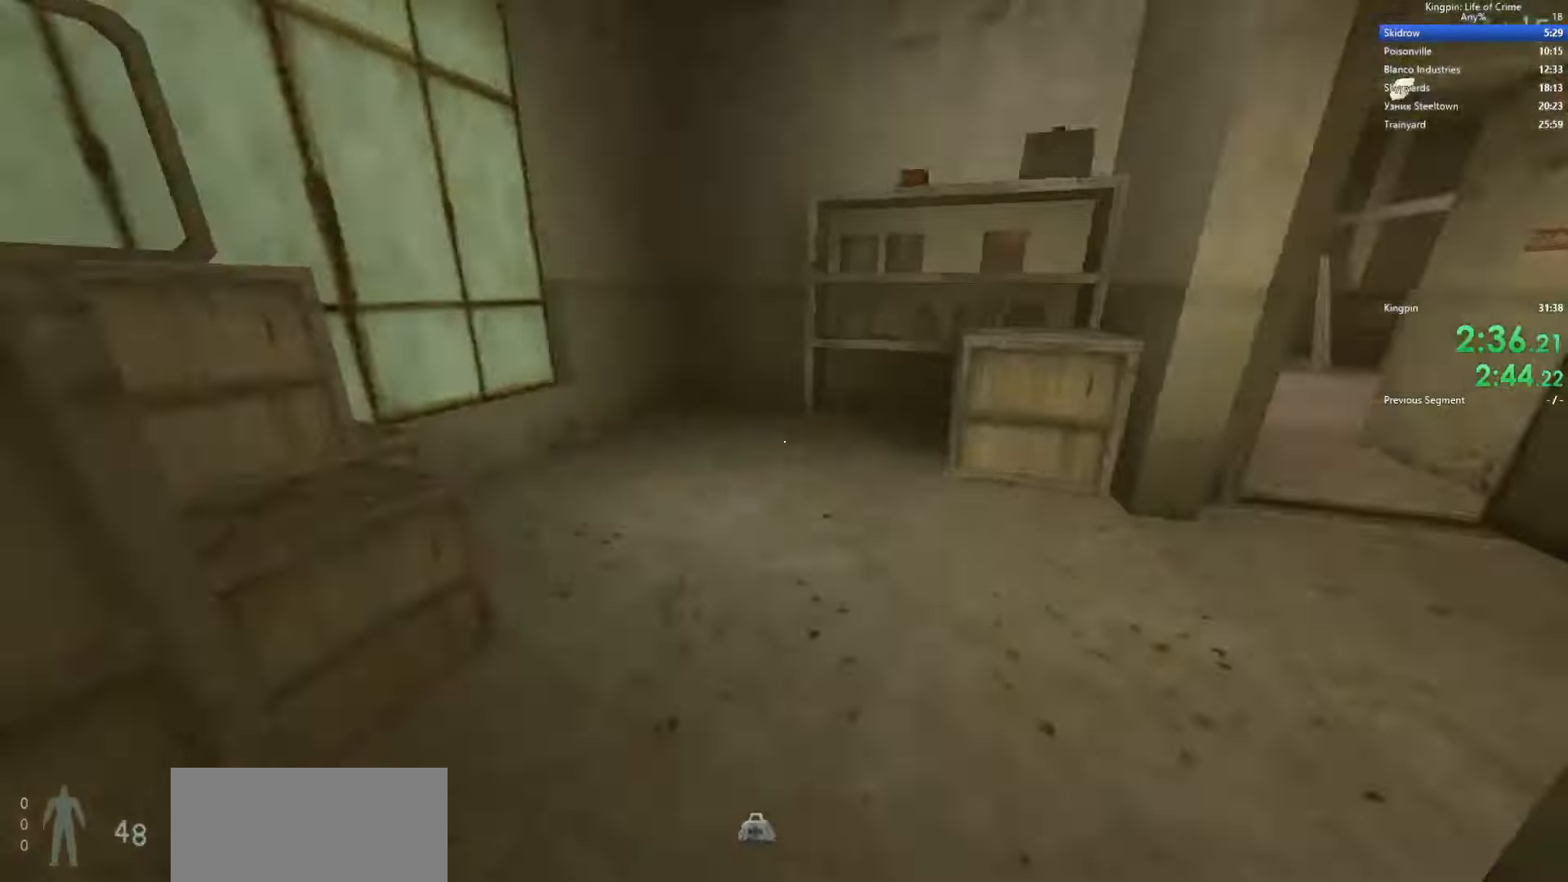
Gameplay with keyboard; each line is a JSON object with the keys held at the frame after it. "events" lists presses ("down") and releases ("up") of ".", "/", "0", "1", "2", "3", "4", "5", "6", "7", "8", "9", "a", "alt_l", "alt_r", "b", "backslash", "backspace", "c", "caps_lock", "comma", "ctrl_l", "ctrl_r", "d", "e", "equals", "escape", "f", "f1", "f10", "f11", "f12", "f2", "f3", "f4", "f5", "f6", "f7", "f8", "f9", "g", "h", "i", "j", "k", "l", "lbracket", "m", "minus", "n", "o", "p", "q", "quote", "r", "rbracket", "return", "s", "semicolon", "shift_l", "shift_r", "space", "super", "t", "tab", "tilde", "u", "v", "w", "x", "y" and "z" between this image and that frame as [ms after this image, input, new state], when the widget could be followed in between. No other keys are recorded. Mouse input is not recorded.
{"keys": ["d", "w"], "events": [[200, "d", "down"], [216, "space", "down"], [250, "w", "up"], [366, "space", "up"], [500, "w", "down"]]}
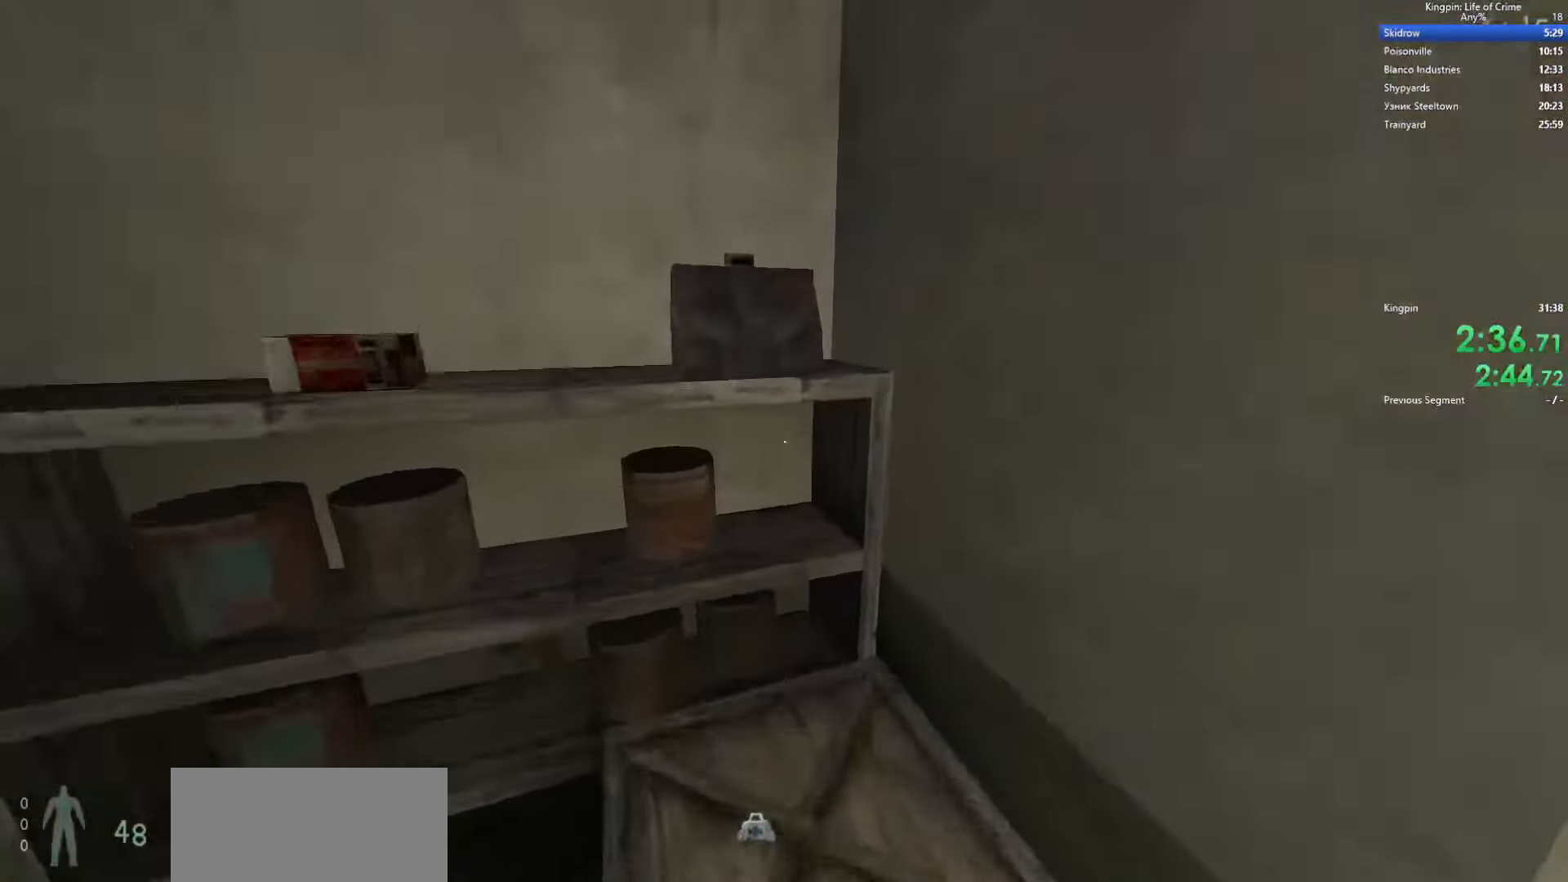
{"keys": ["a", "space"], "events": [[33, "d", "up"], [183, "a", "down"], [300, "w", "up"], [400, "space", "down"]]}
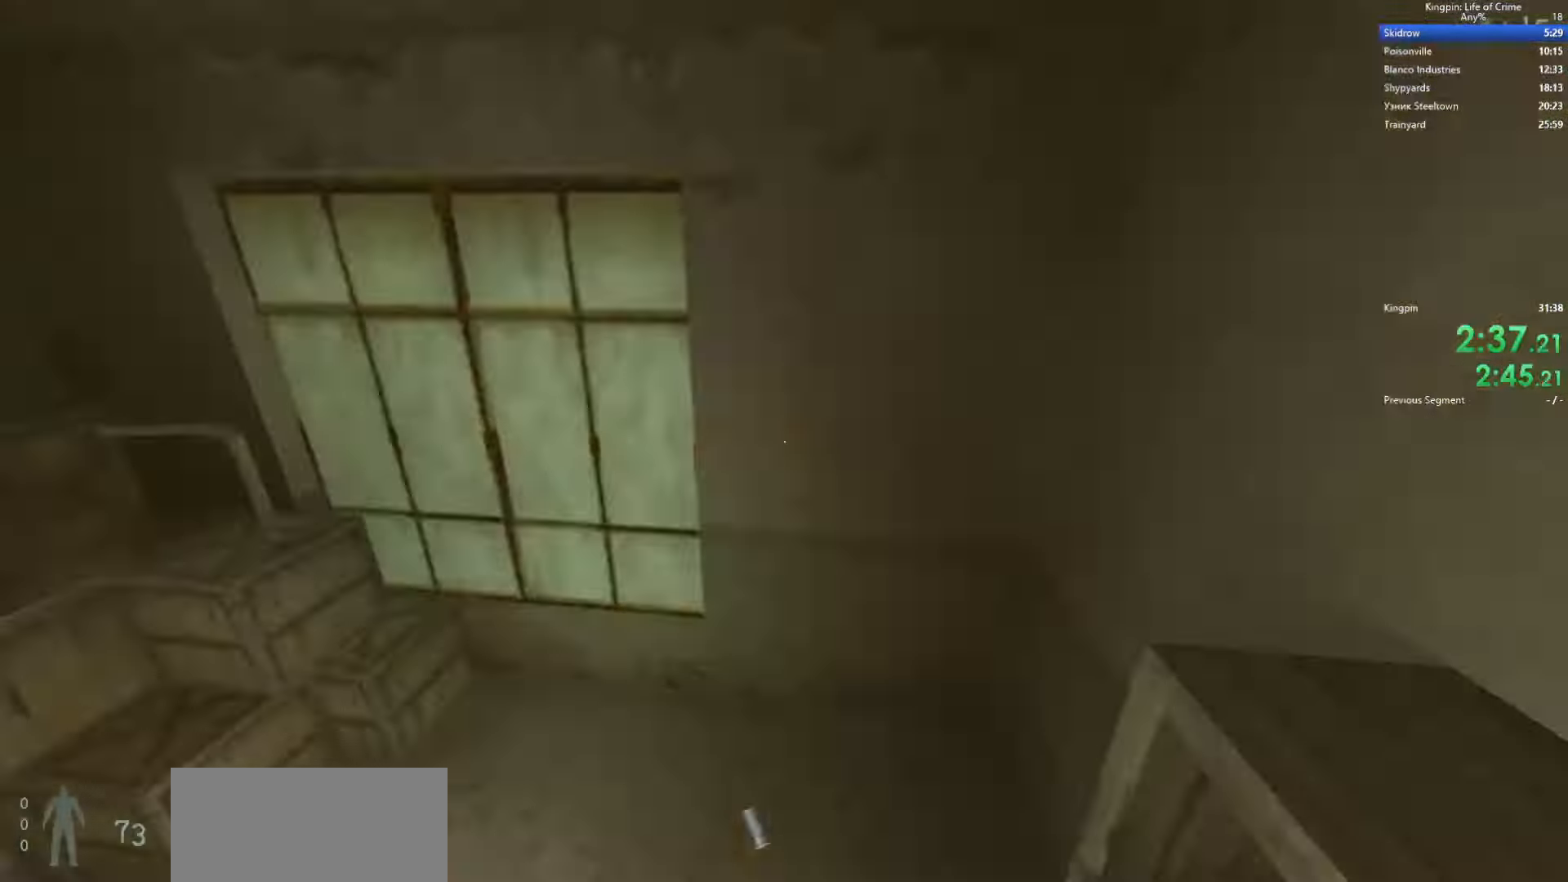
{"keys": ["space", "w"], "events": [[150, "space", "up"], [466, "a", "up"], [466, "space", "down"], [466, "w", "down"]]}
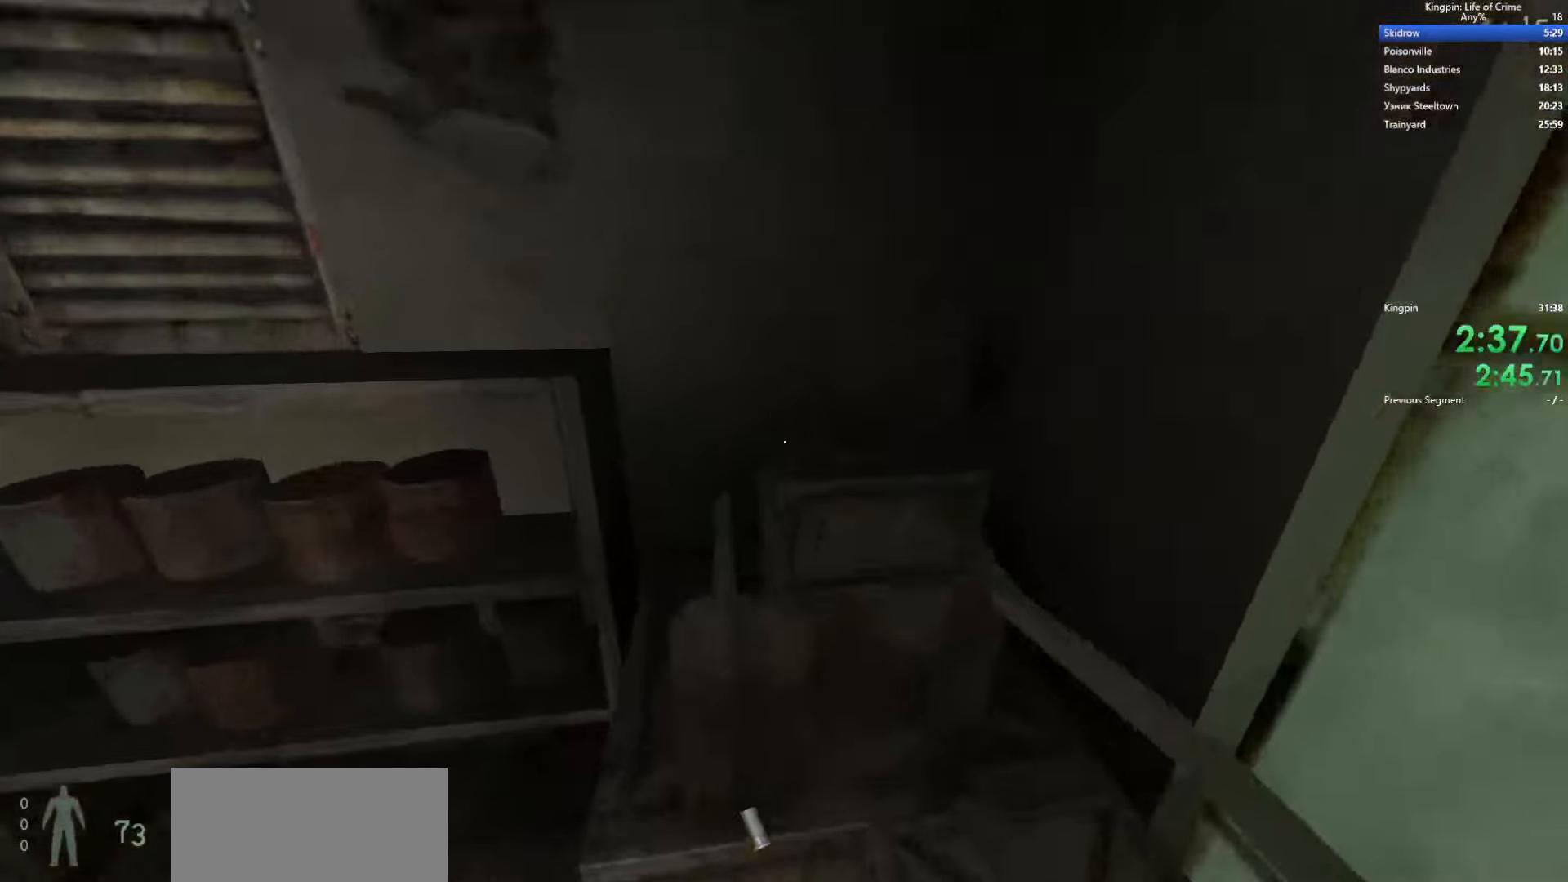
{"keys": ["ctrl_l", "w"], "events": [[150, "space", "up"], [316, "ctrl_l", "down"]]}
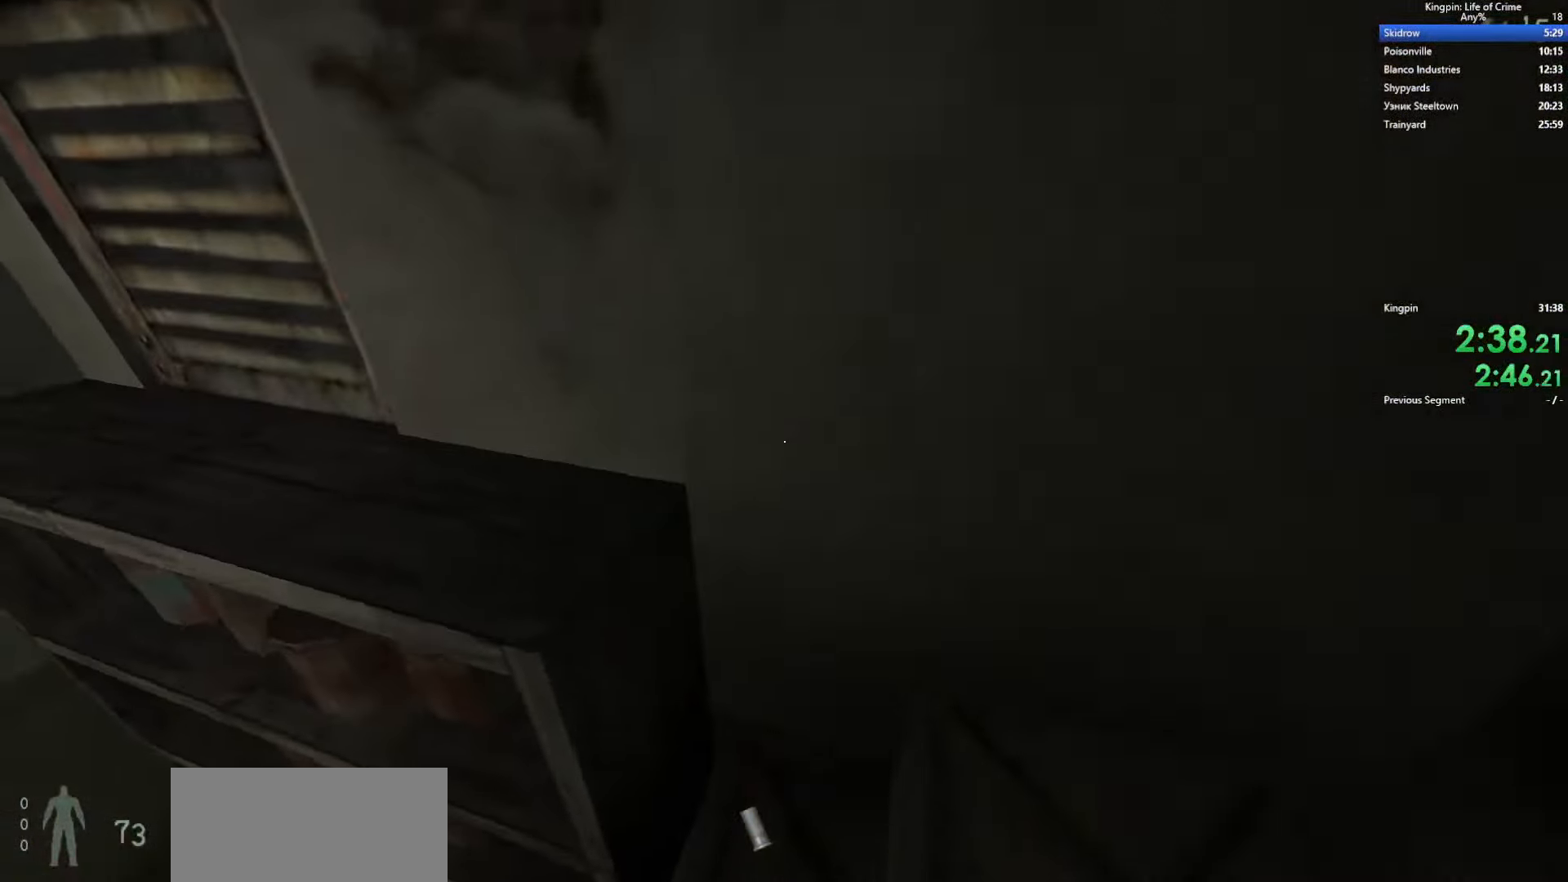
{"keys": ["w"], "events": [[233, "a", "down"], [433, "ctrl_l", "up"], [450, "a", "up"]]}
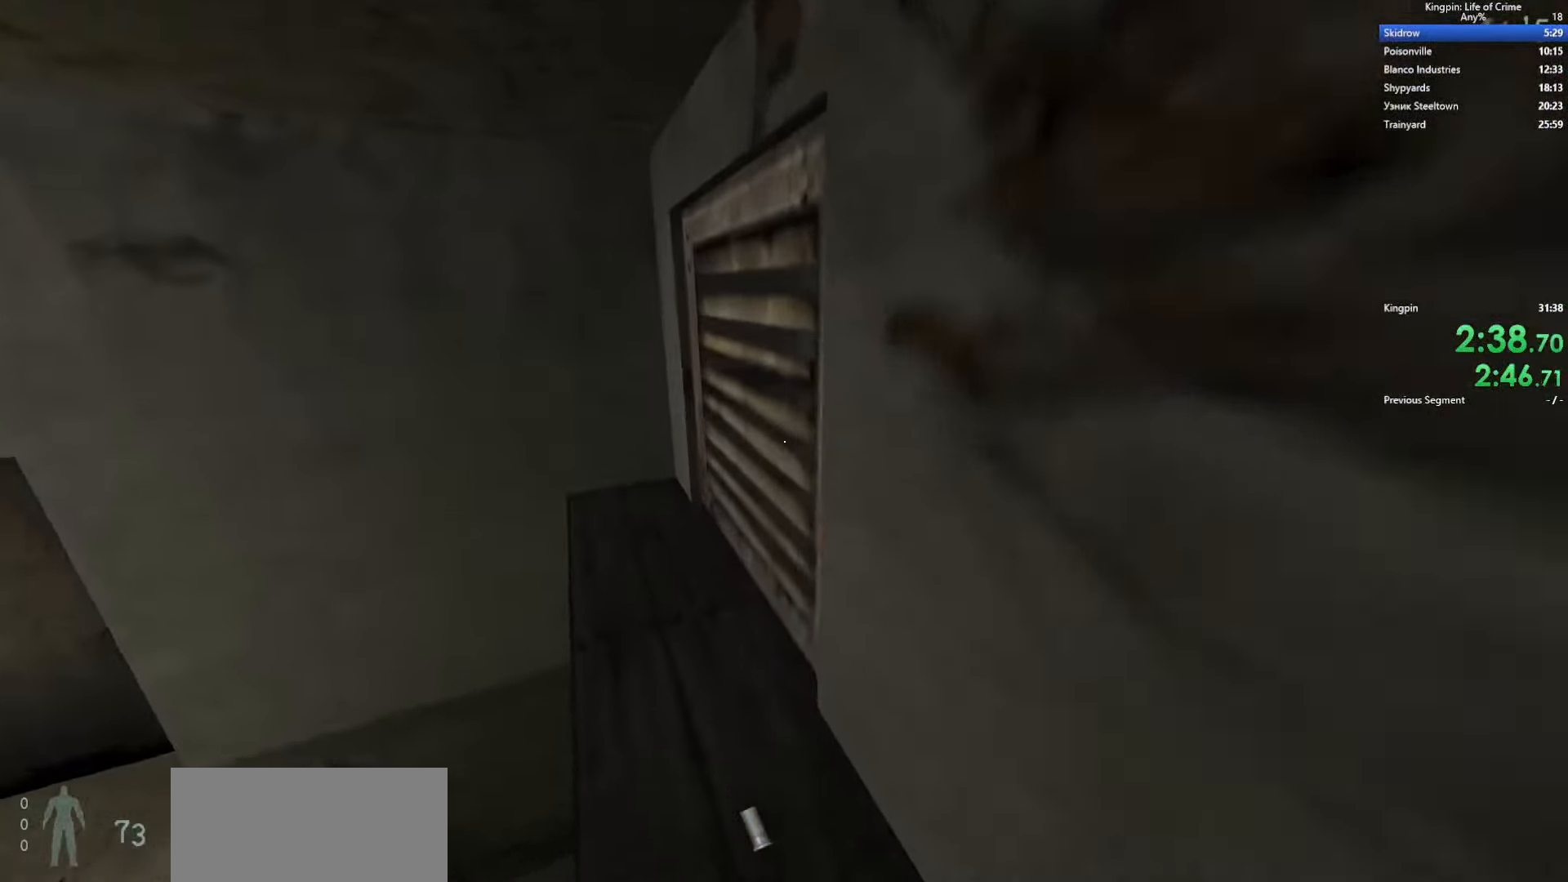
{"keys": ["a", "w"], "events": [[66, "a", "down"], [283, "a", "up"], [417, "a", "down"]]}
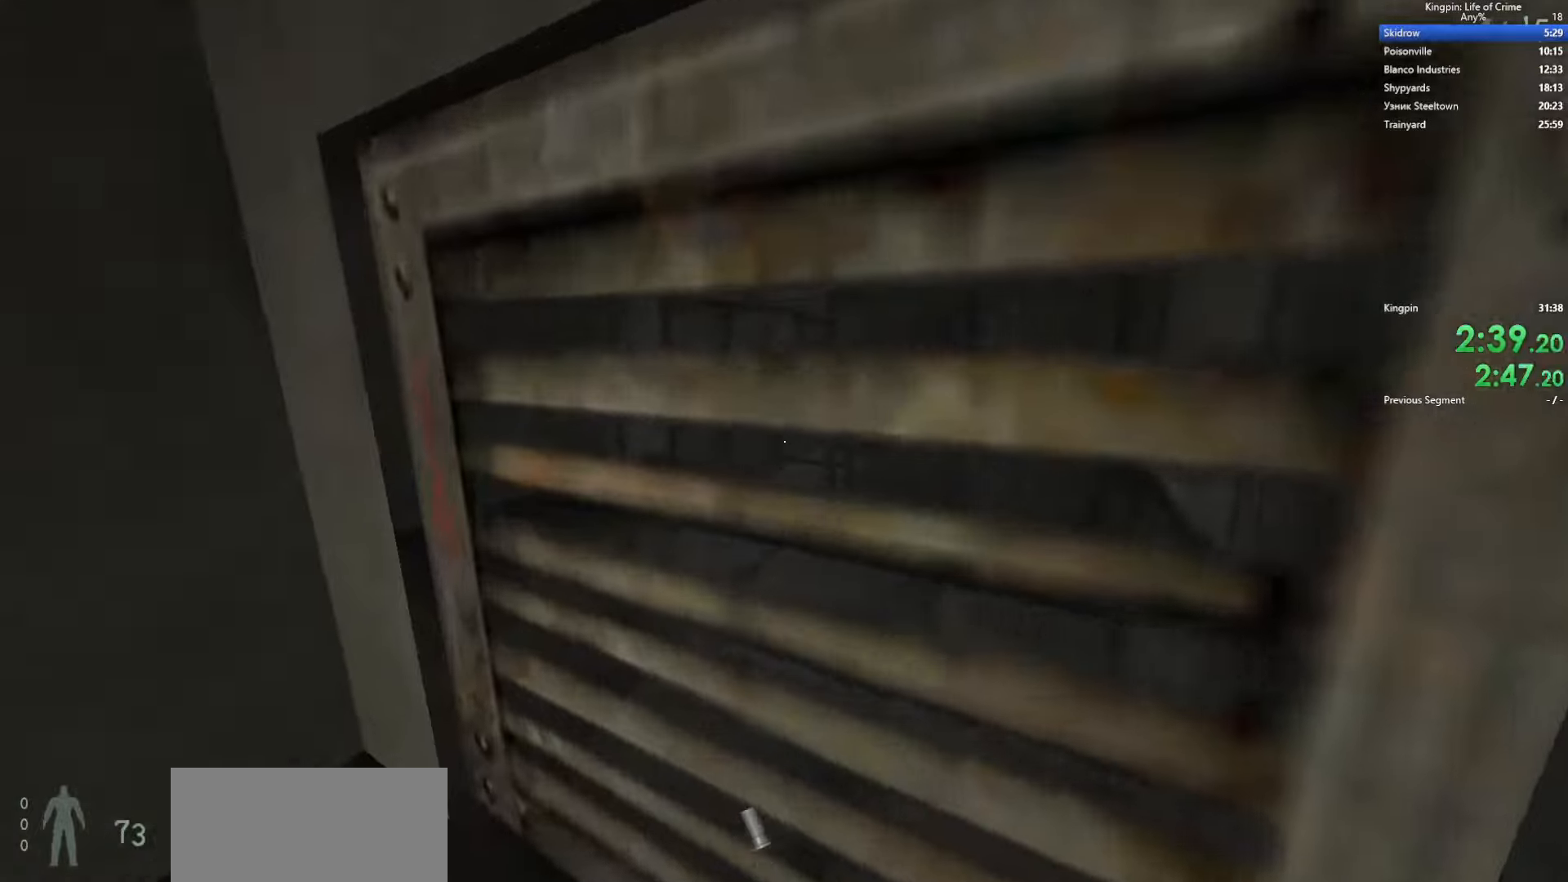
{"keys": ["w"], "events": [[50, "a", "up"]]}
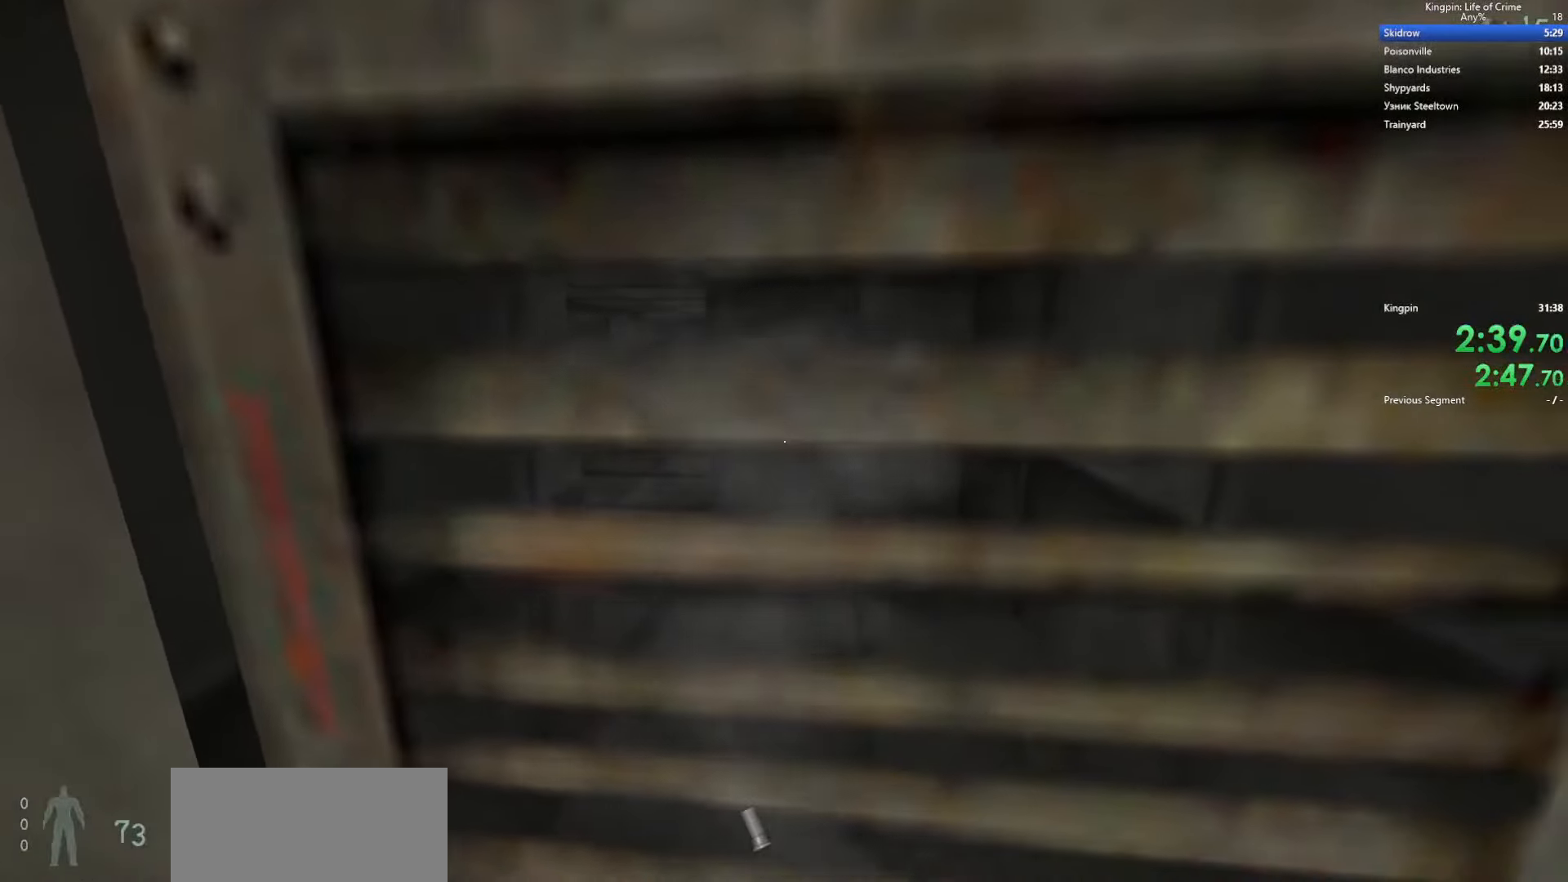
{"keys": ["w"], "events": []}
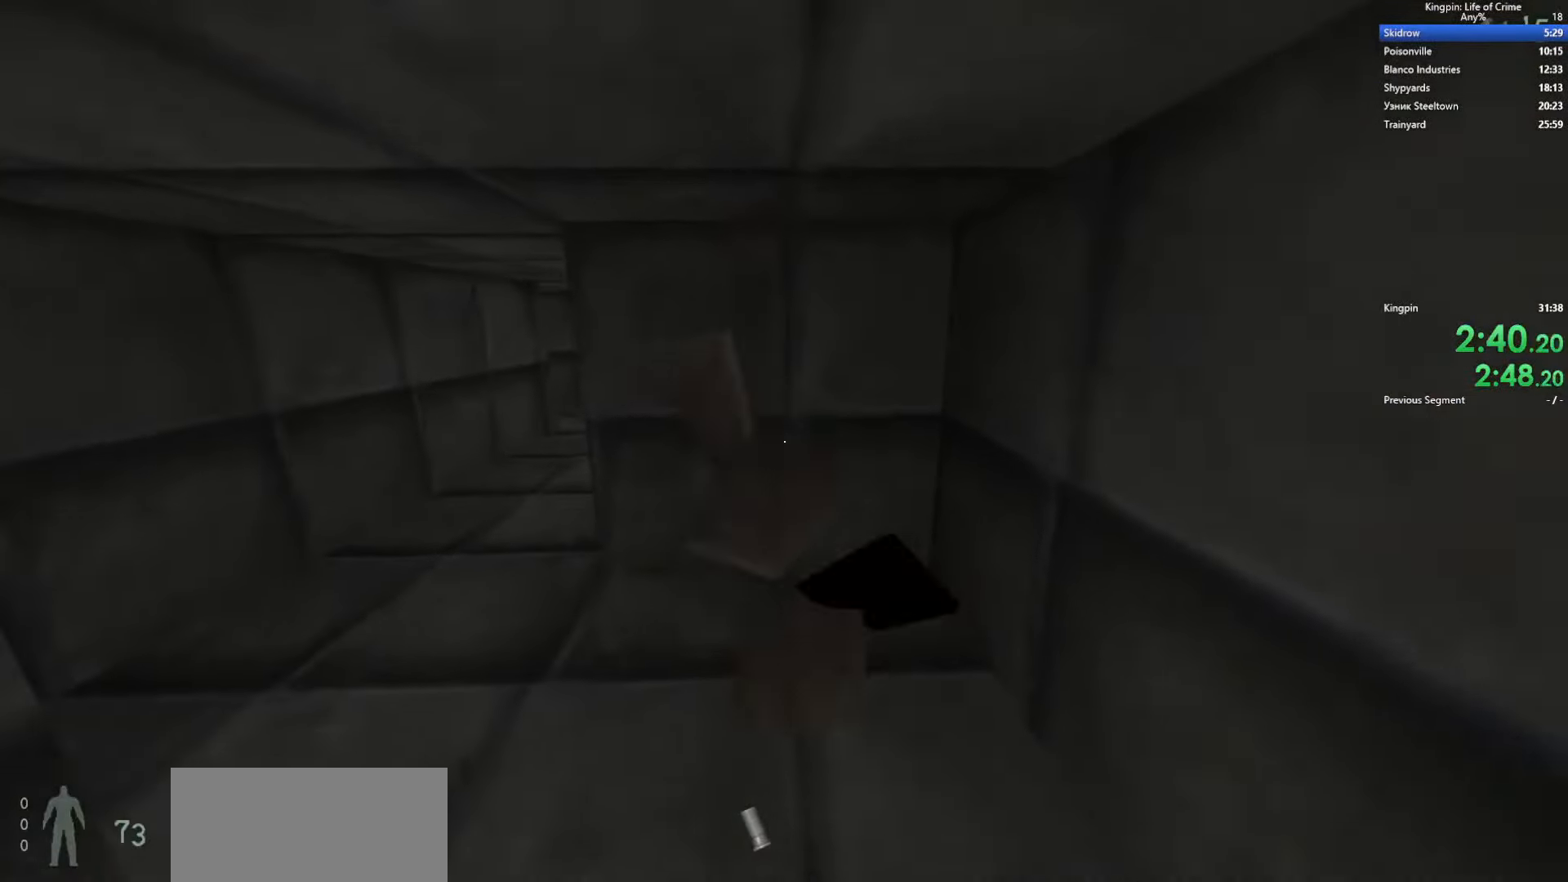
{"keys": ["a", "space"], "events": [[300, "a", "down"], [383, "space", "down"], [400, "w", "up"]]}
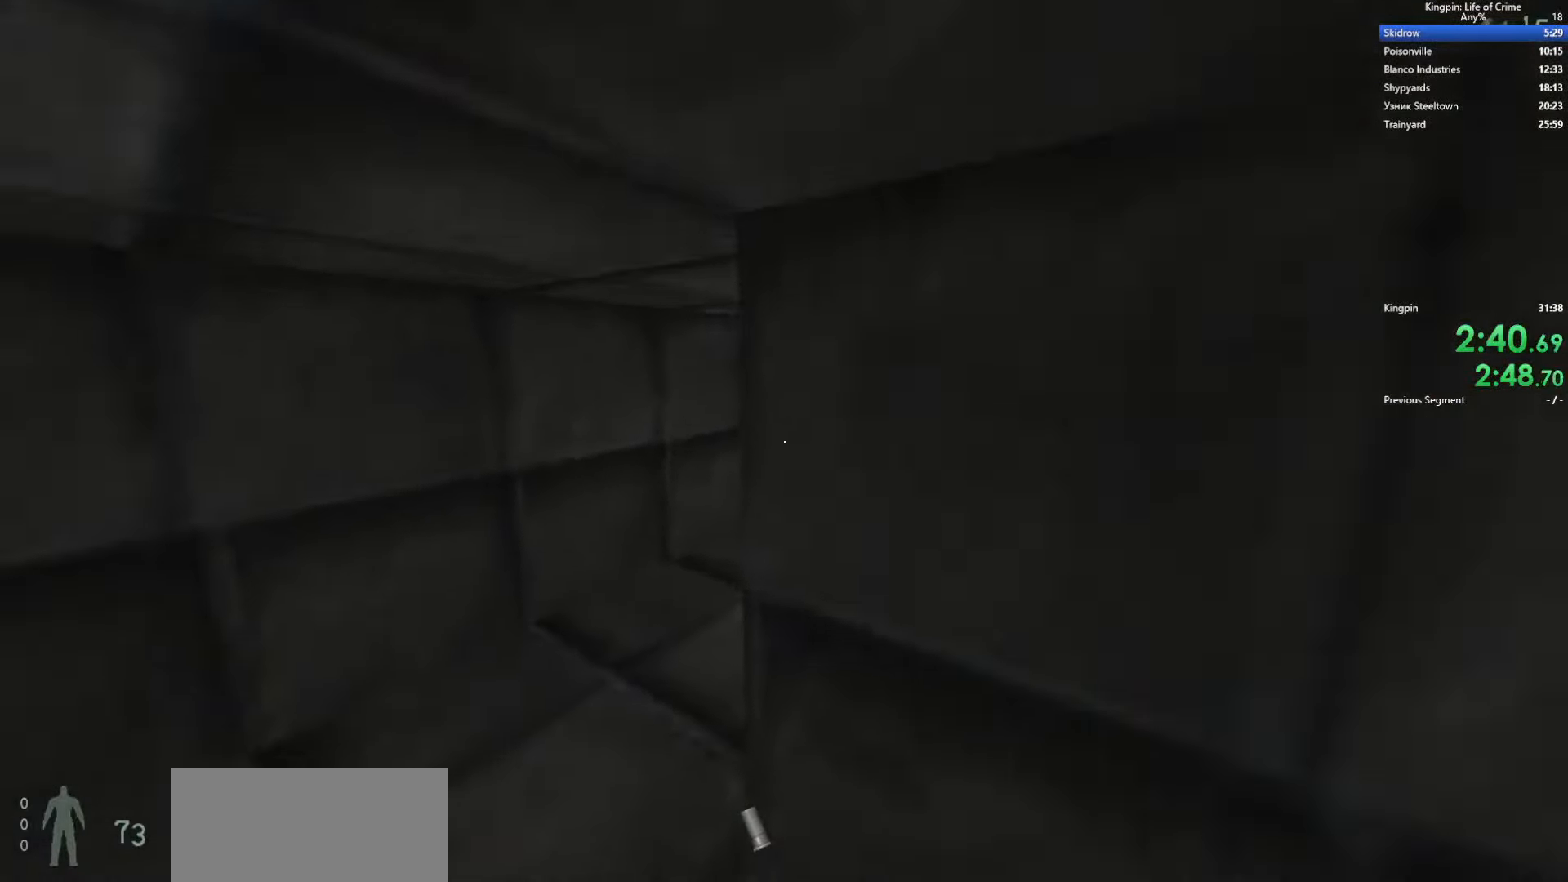
{"keys": ["d", "space"], "events": [[17, "space", "up"], [100, "space", "down"], [200, "space", "up"], [250, "space", "down"], [283, "d", "down"], [300, "a", "up"], [350, "space", "up"], [417, "space", "down"]]}
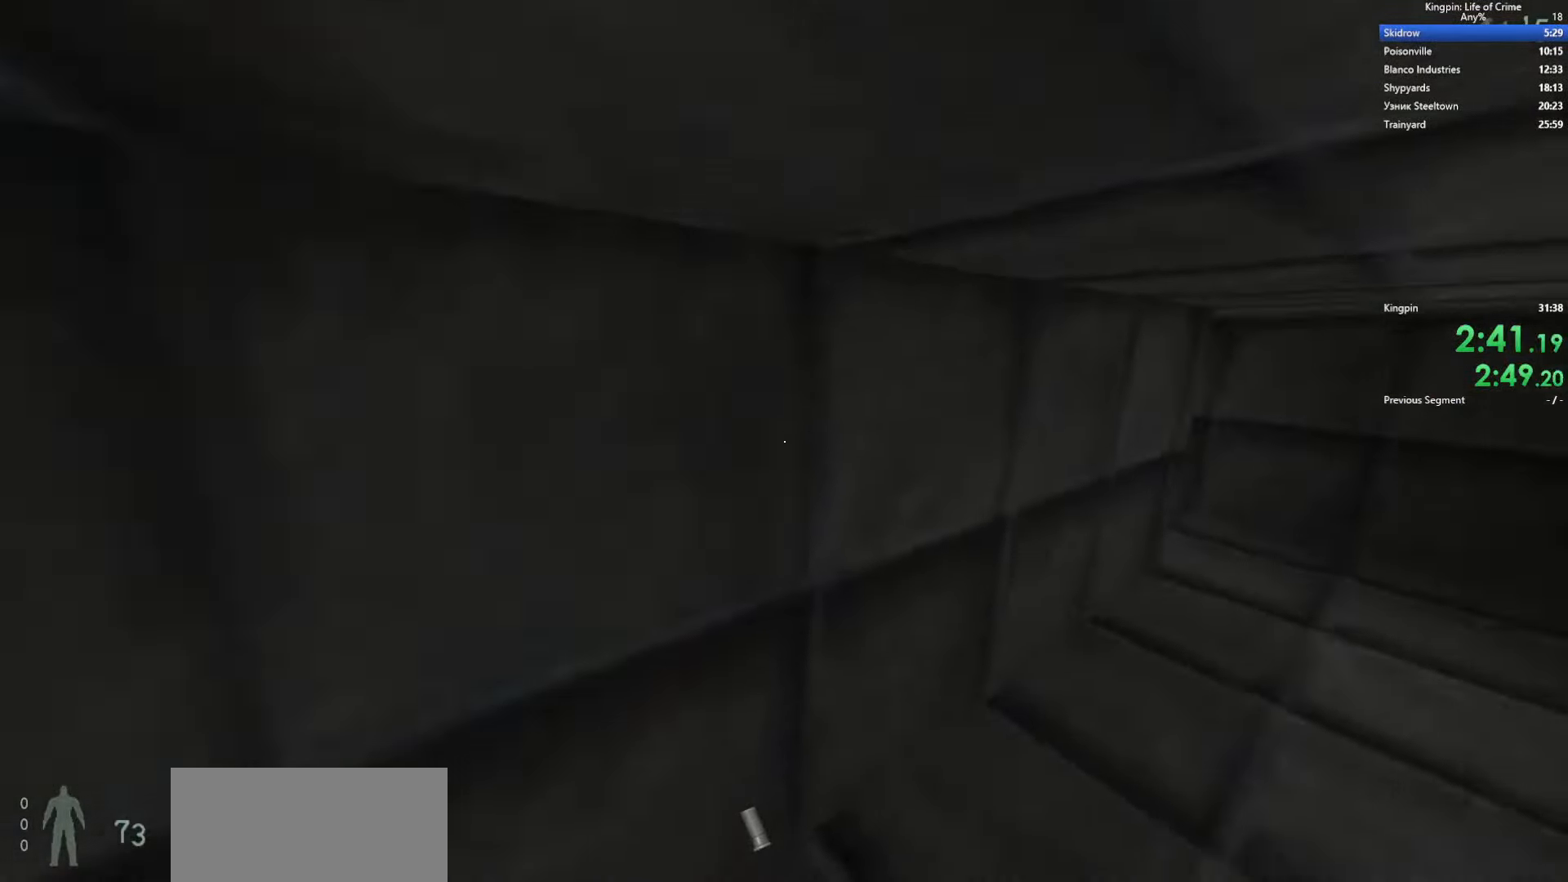
{"keys": ["a", "space"], "events": [[17, "space", "up"], [83, "space", "down"], [183, "space", "up"], [233, "space", "down"], [350, "space", "up"], [417, "space", "down"], [467, "a", "down"], [500, "d", "up"]]}
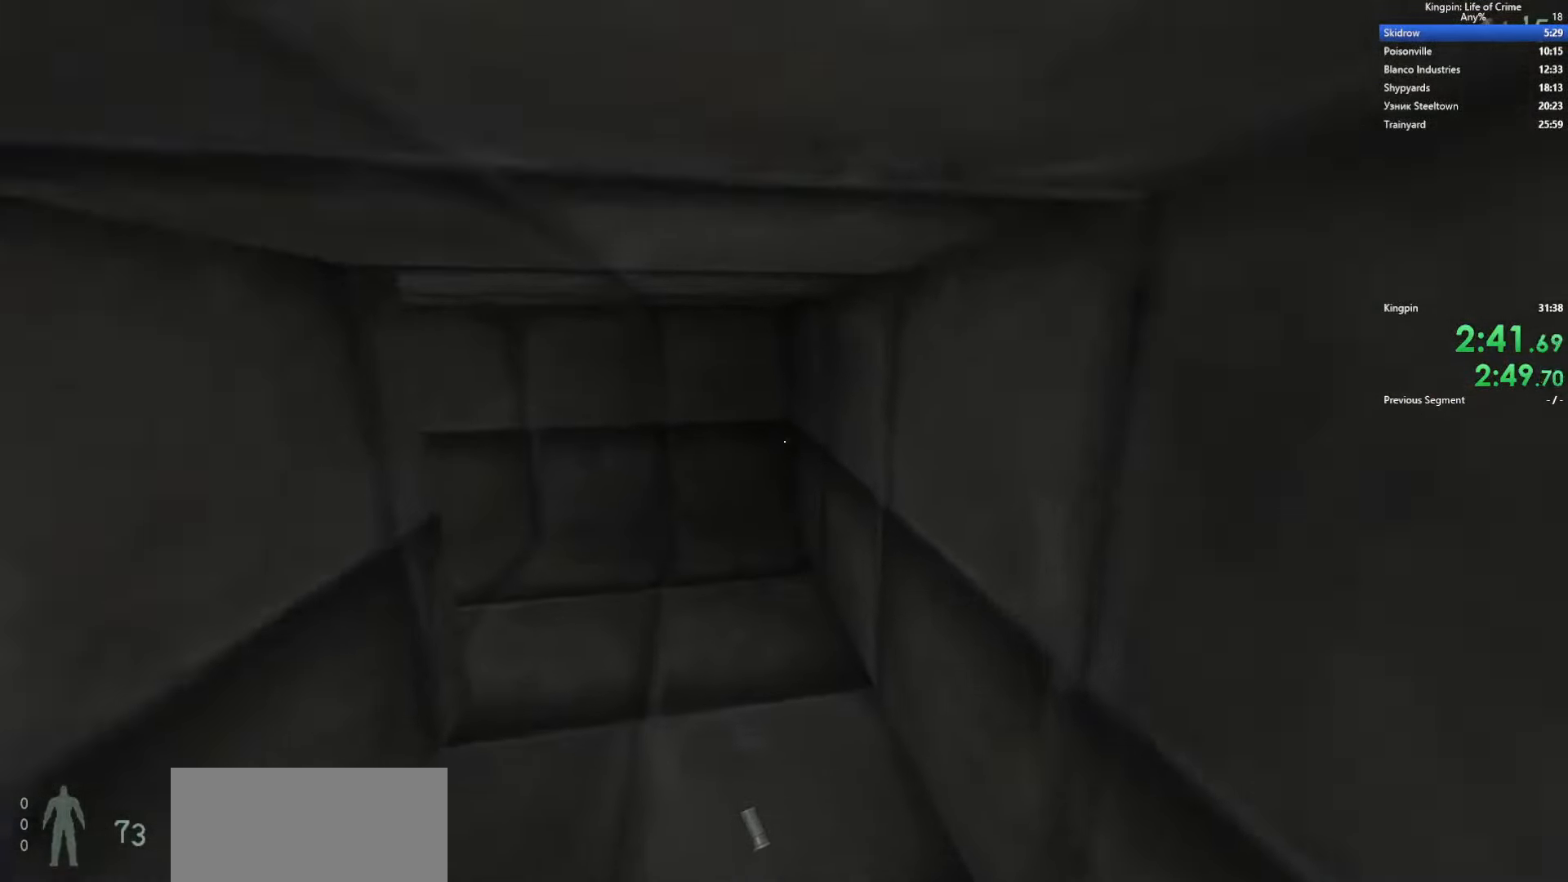
{"keys": ["a", "space"], "events": [[33, "space", "up"], [117, "space", "down"], [217, "space", "up"], [283, "space", "down"], [367, "space", "up"], [433, "space", "down"]]}
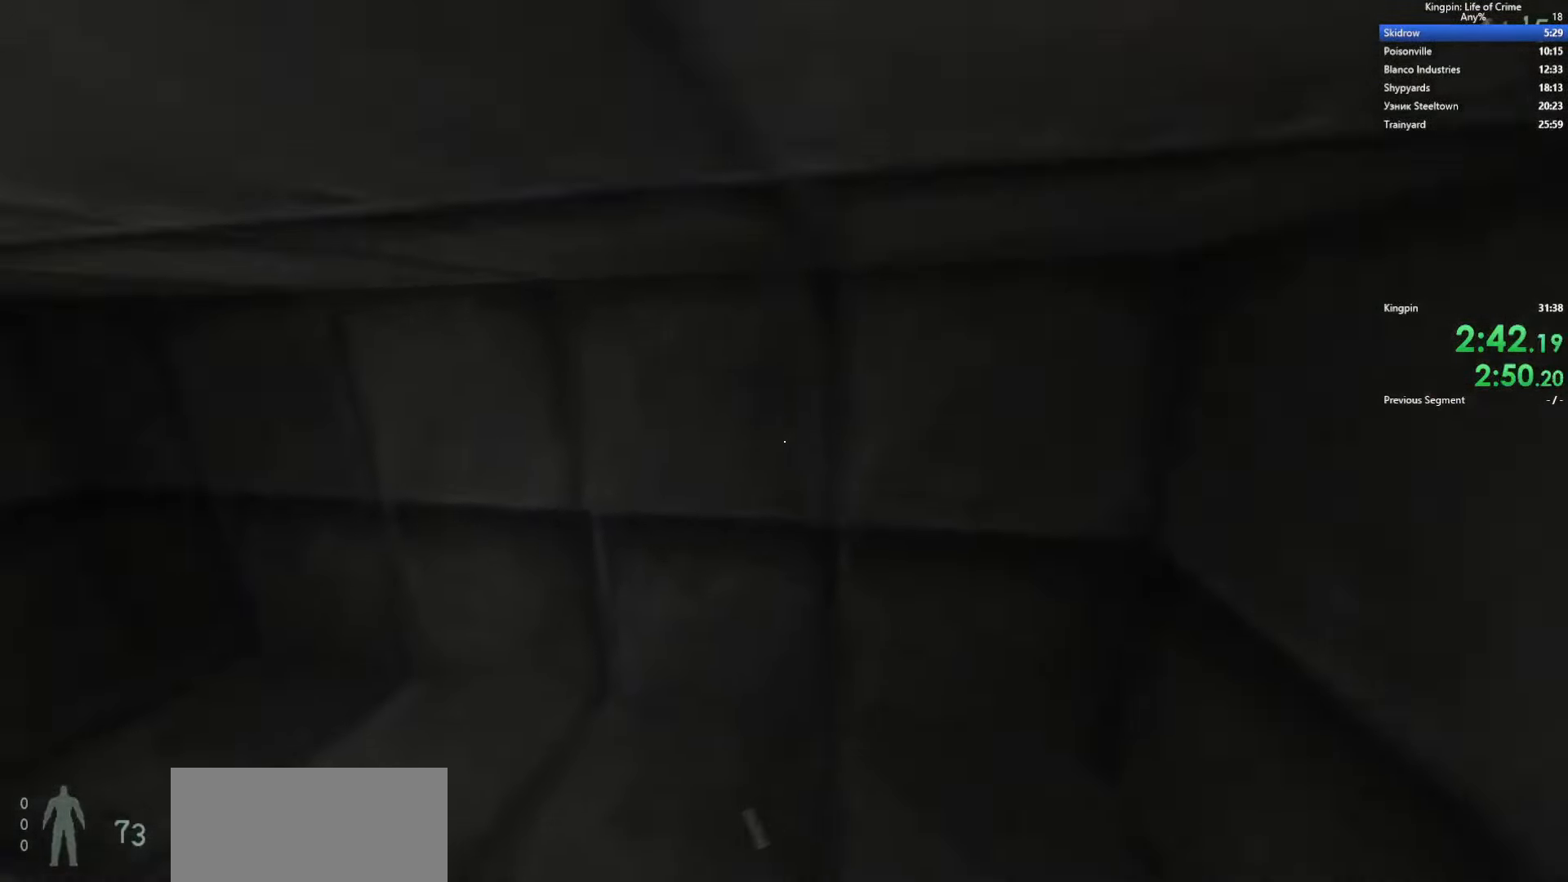
{"keys": ["a", "space"], "events": [[17, "space", "up"], [83, "space", "down"], [183, "space", "up"], [250, "space", "down"], [350, "space", "up"], [417, "space", "down"]]}
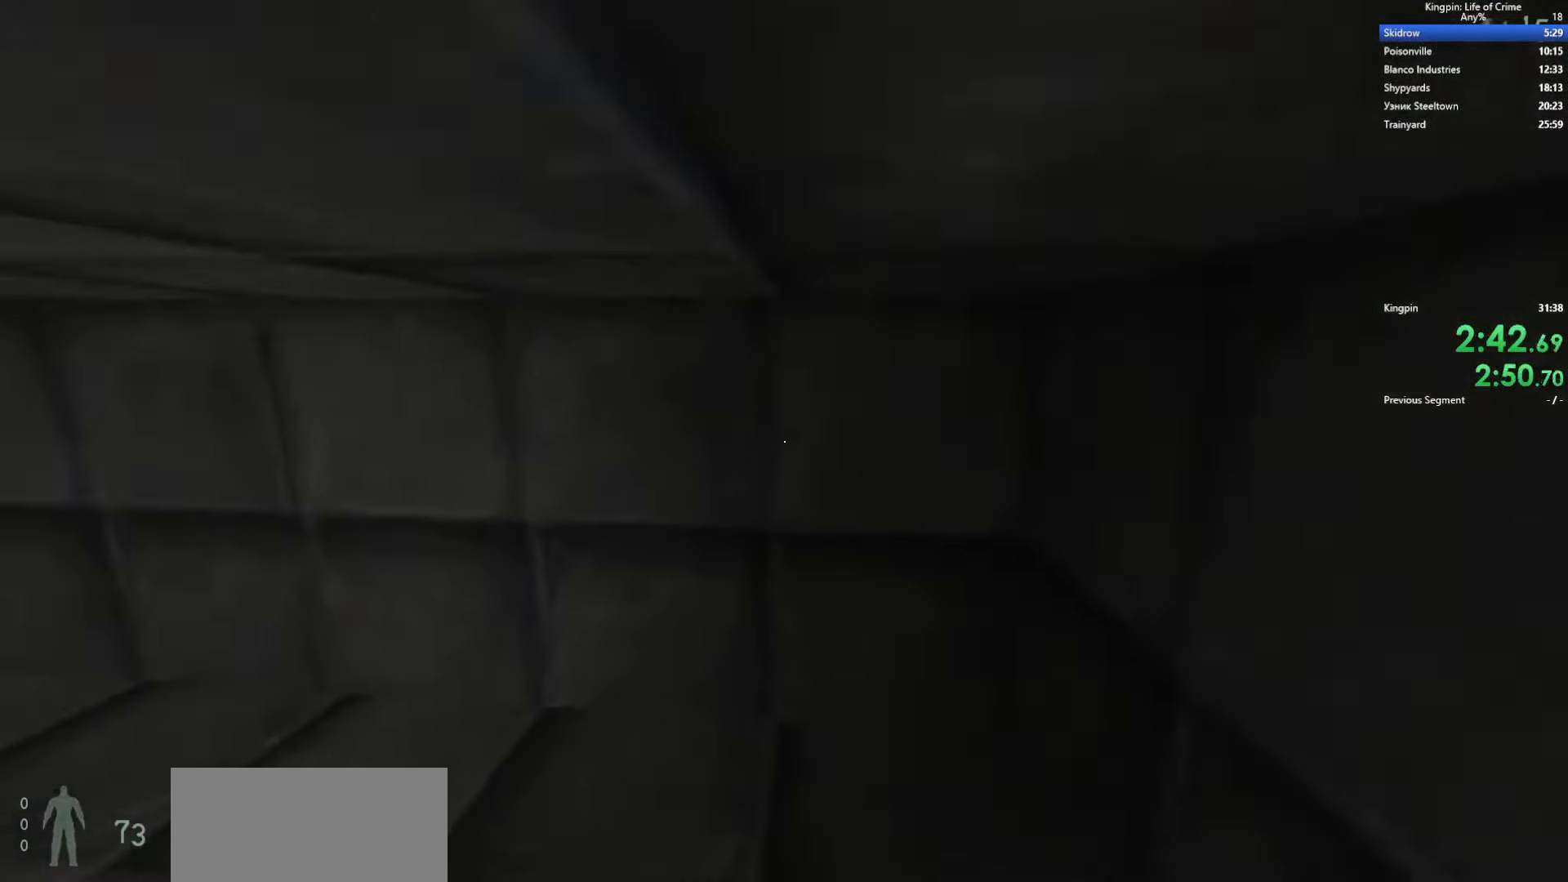
{"keys": ["a"], "events": [[17, "space", "up"], [83, "space", "down"], [183, "space", "up"], [250, "space", "down"], [333, "space", "up"], [417, "space", "down"], [500, "space", "up"]]}
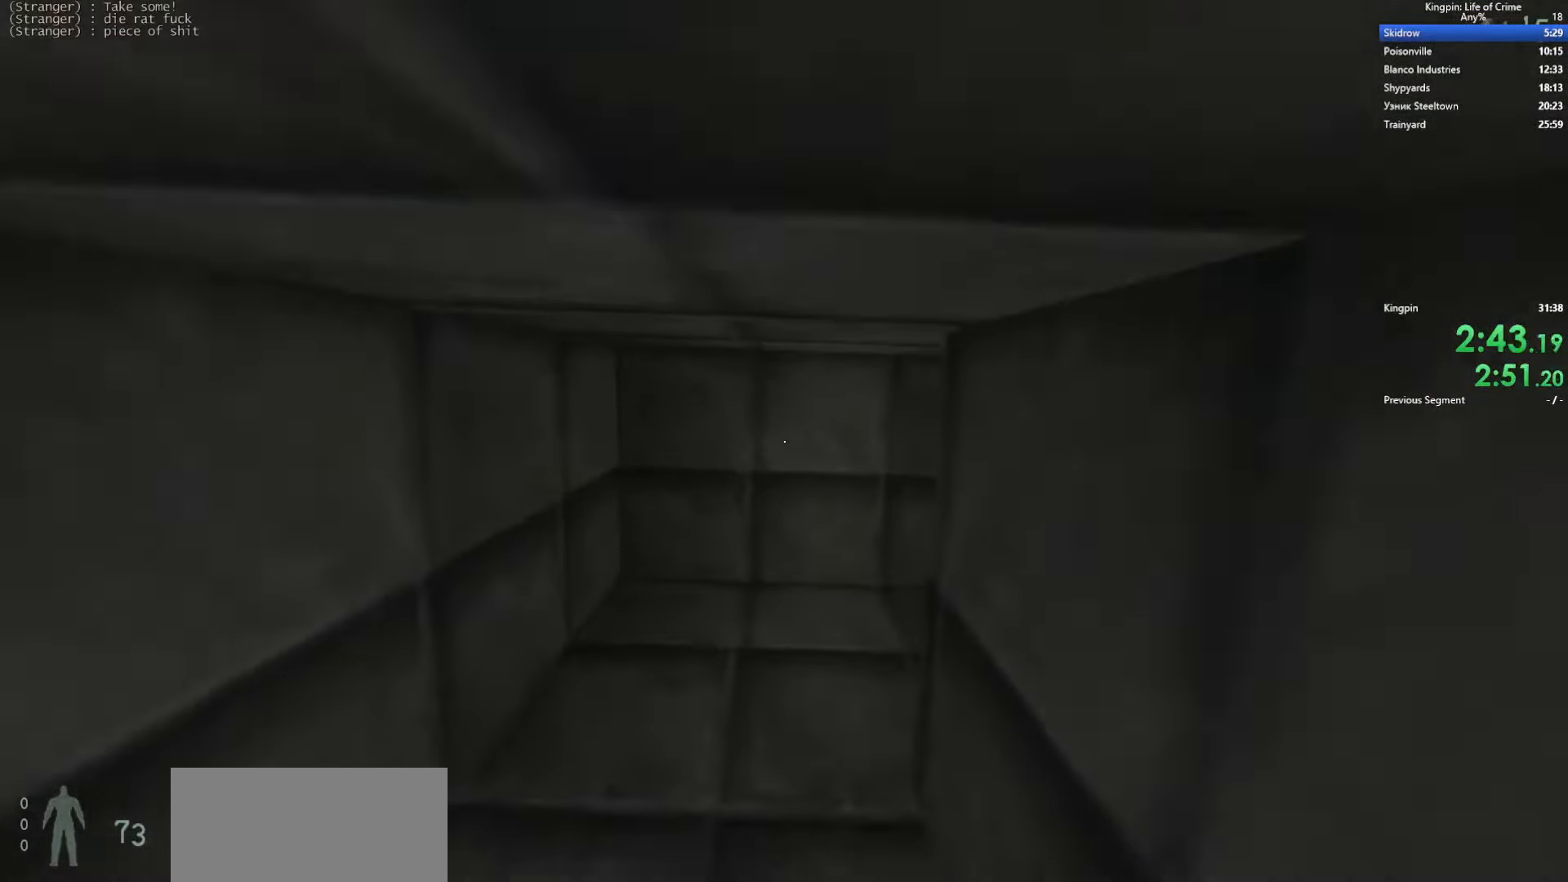
{"keys": ["d", "space"], "events": [[83, "space", "down"], [150, "d", "down"], [167, "a", "up"], [217, "space", "up"], [267, "space", "down"], [400, "space", "up"], [450, "space", "down"]]}
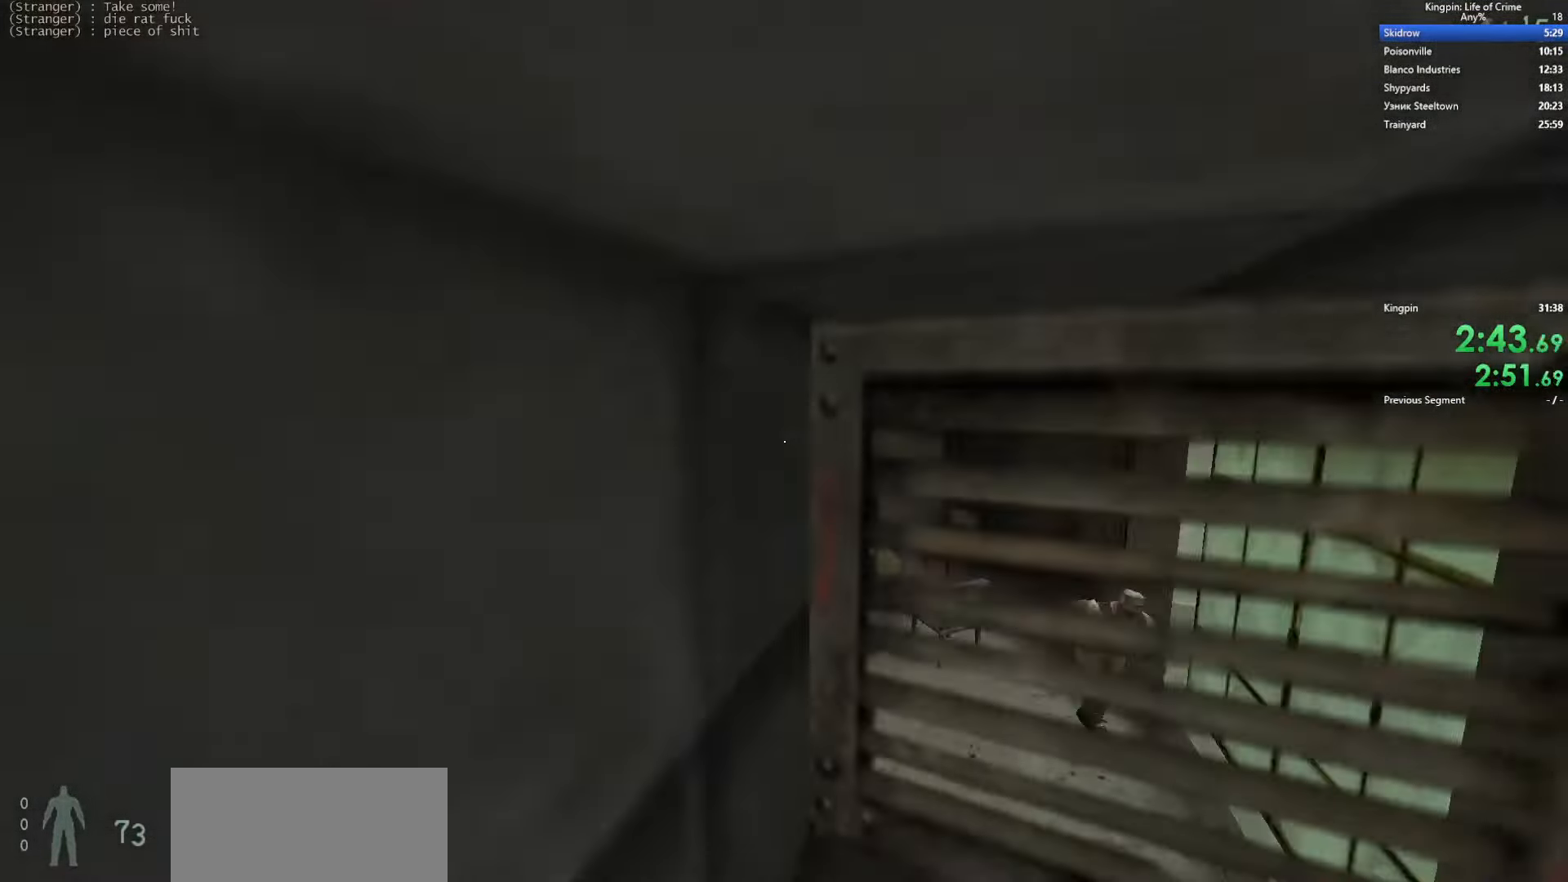
{"keys": ["w"], "events": [[50, "space", "up"], [167, "w", "down"], [217, "d", "up"]]}
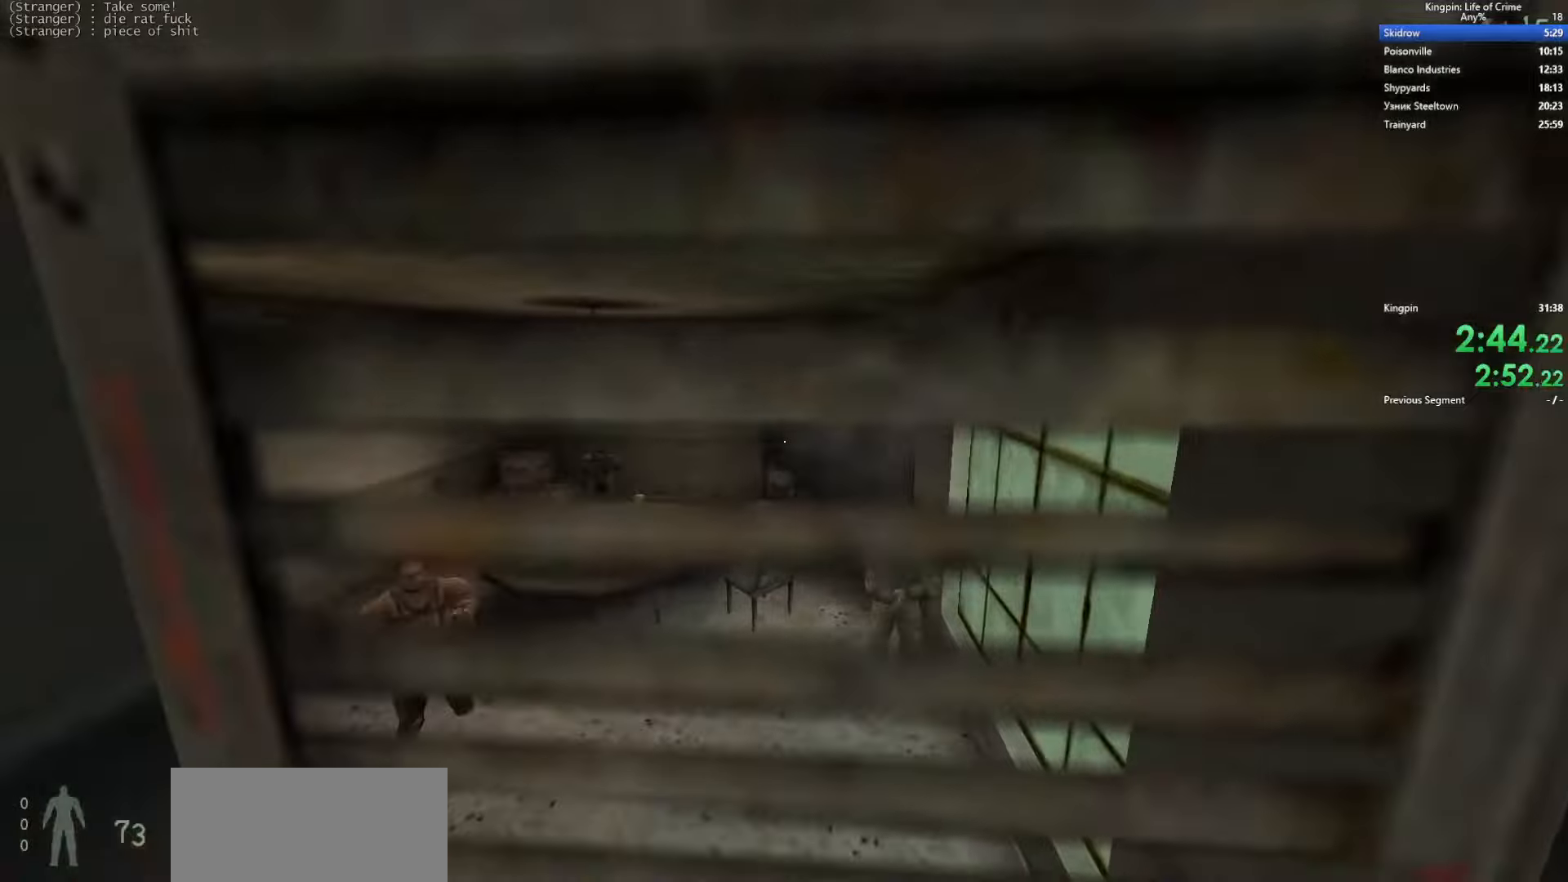
{"keys": ["2", "w"], "events": [[467, "2", "down"]]}
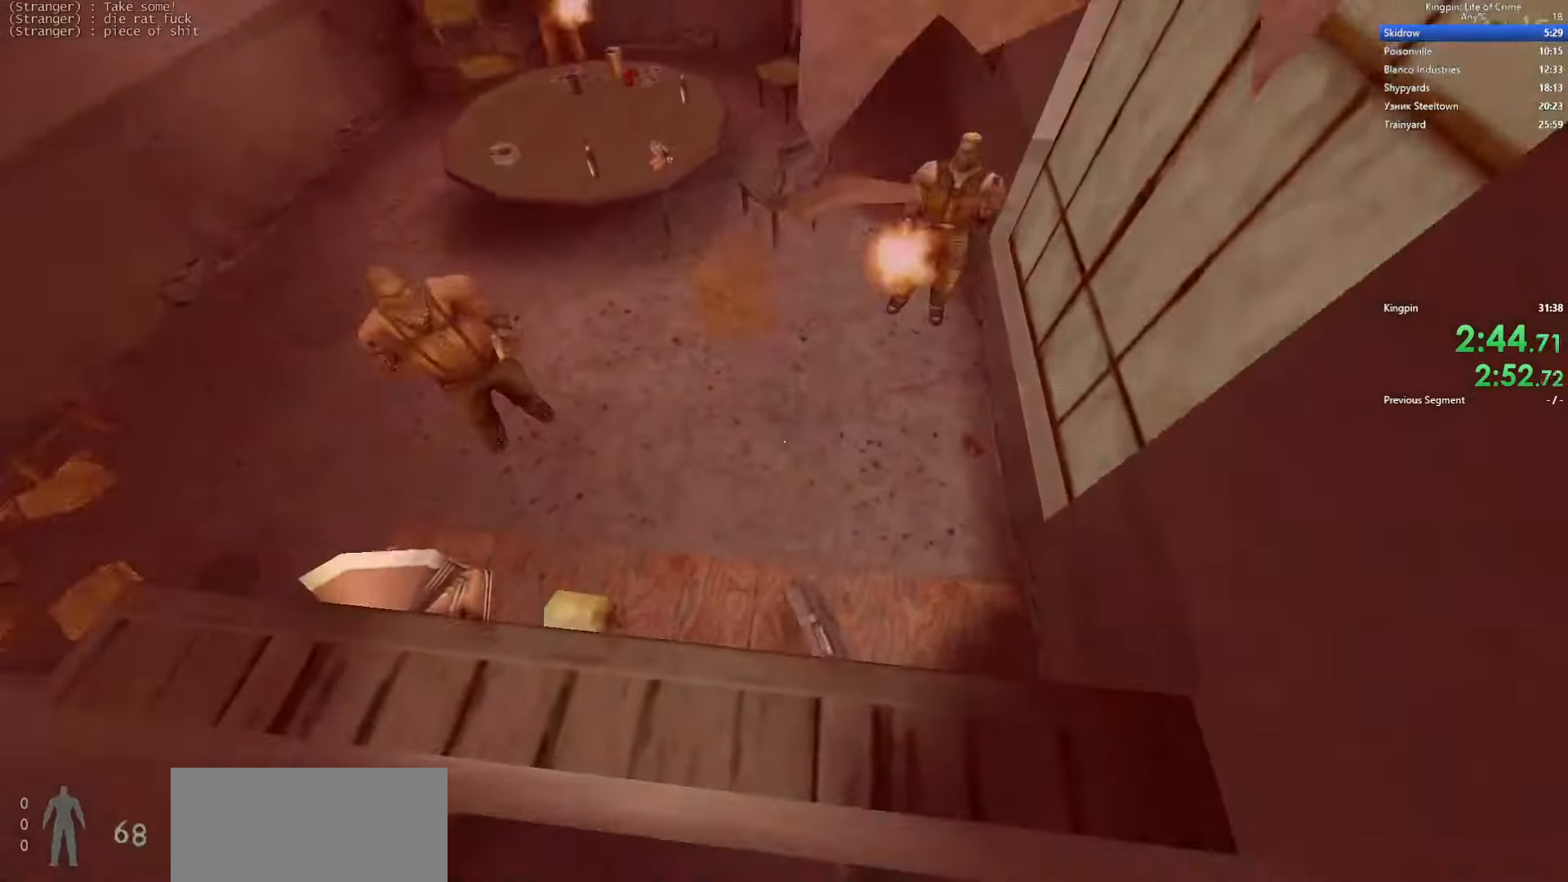
{"keys": [], "events": [[67, "2", "up"], [234, "a", "down"], [250, "w", "up"], [334, "s", "down"], [417, "a", "up"], [484, "s", "up"]]}
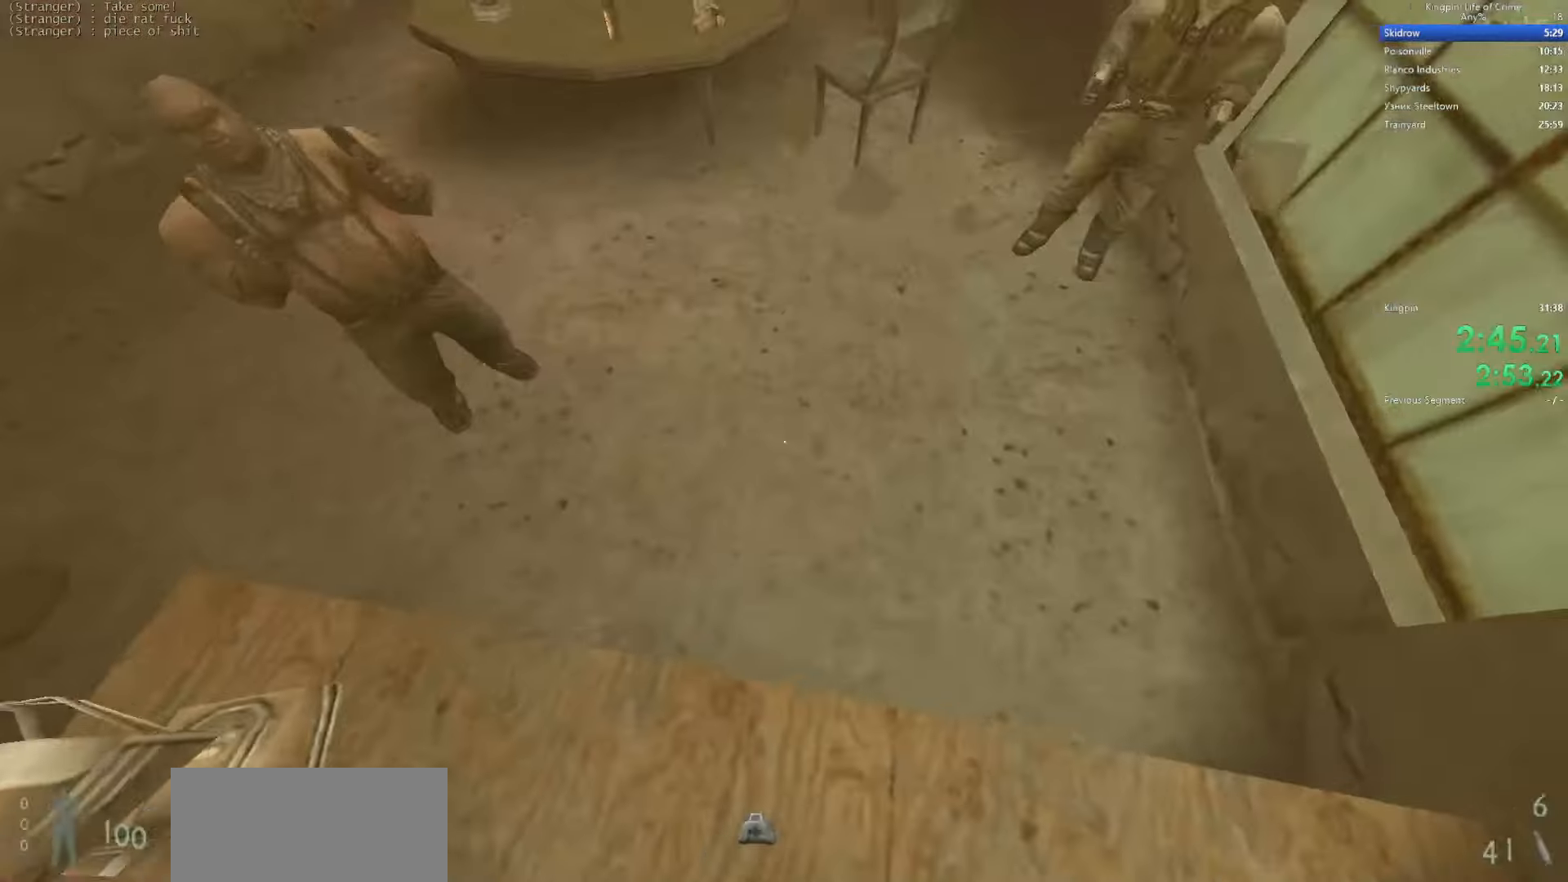
{"keys": ["d", "space", "w"], "events": [[67, "w", "down"], [484, "d", "down"], [484, "space", "down"]]}
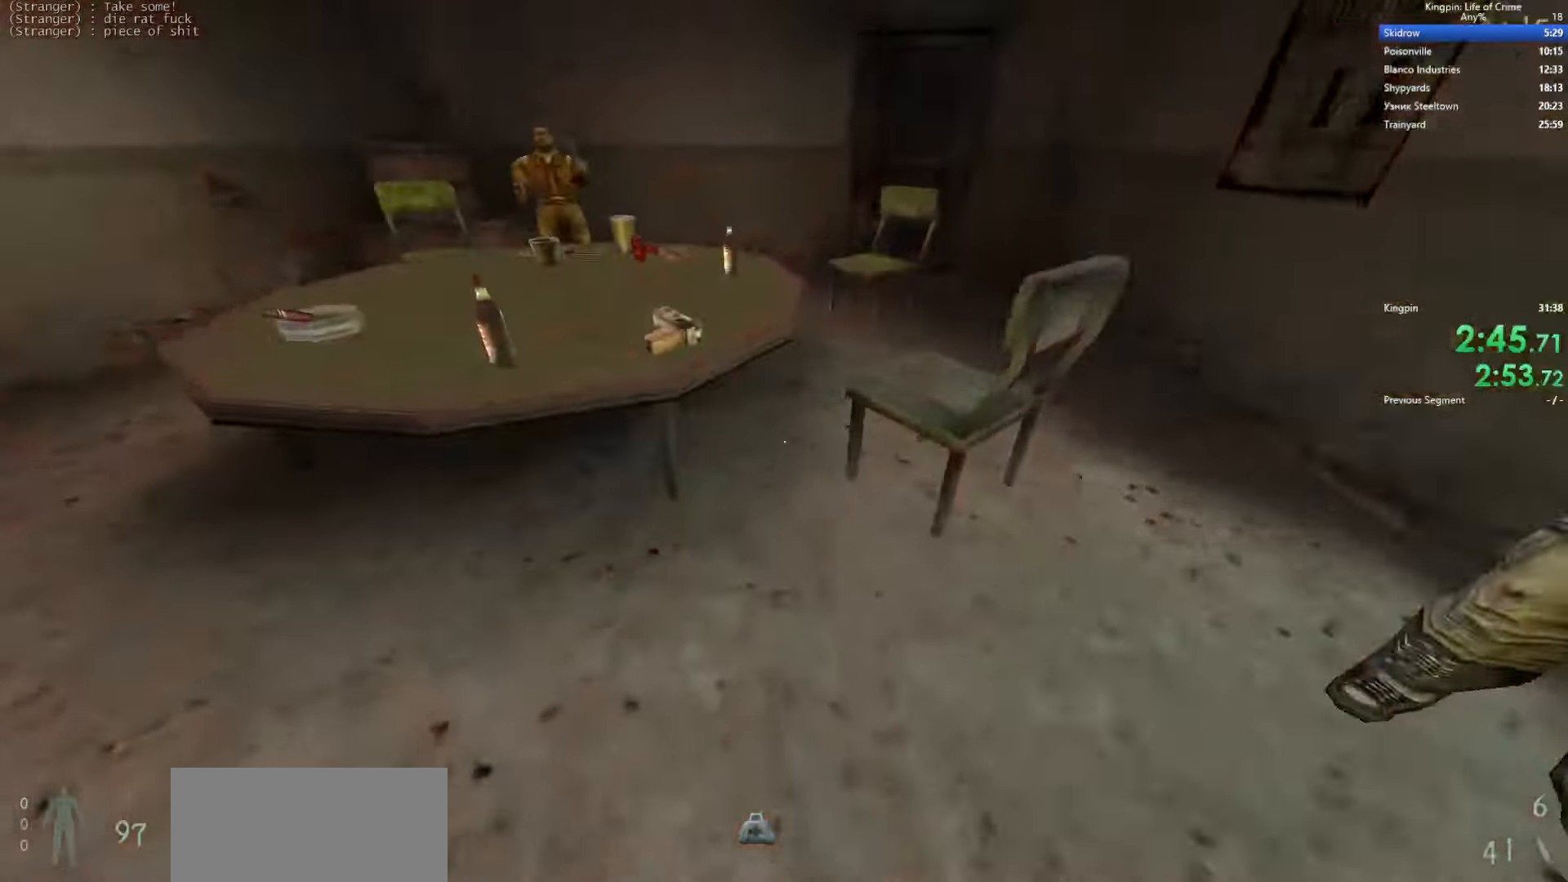
{"keys": ["a", "d", "space"]}
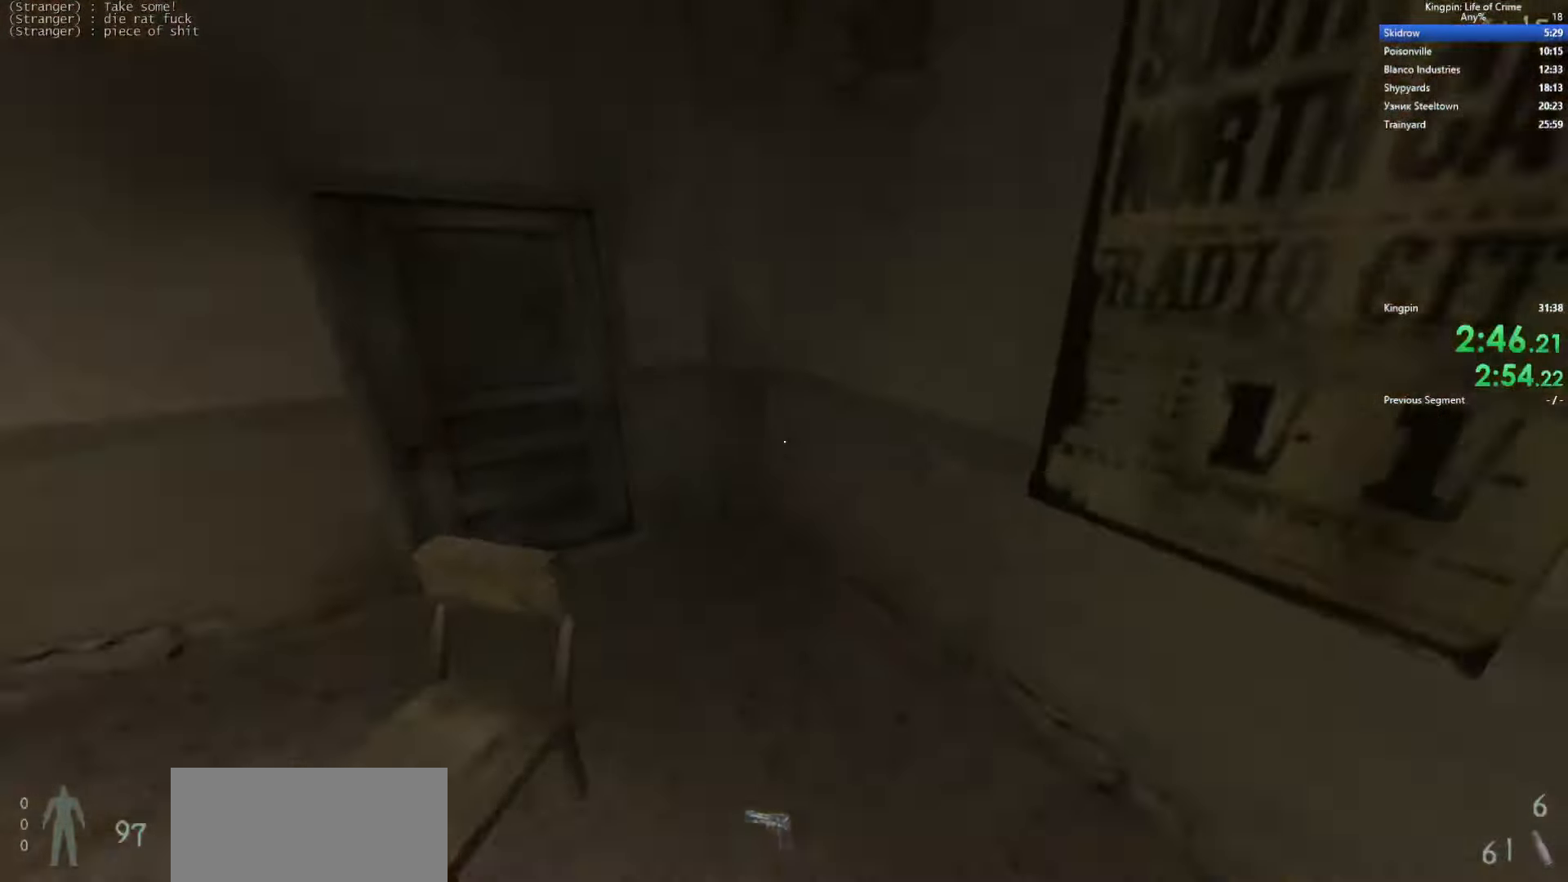
{"keys": ["f", "w"], "events": [[50, "d", "up"], [184, "space", "up"], [334, "w", "down"], [384, "a", "up"], [417, "f", "down"]]}
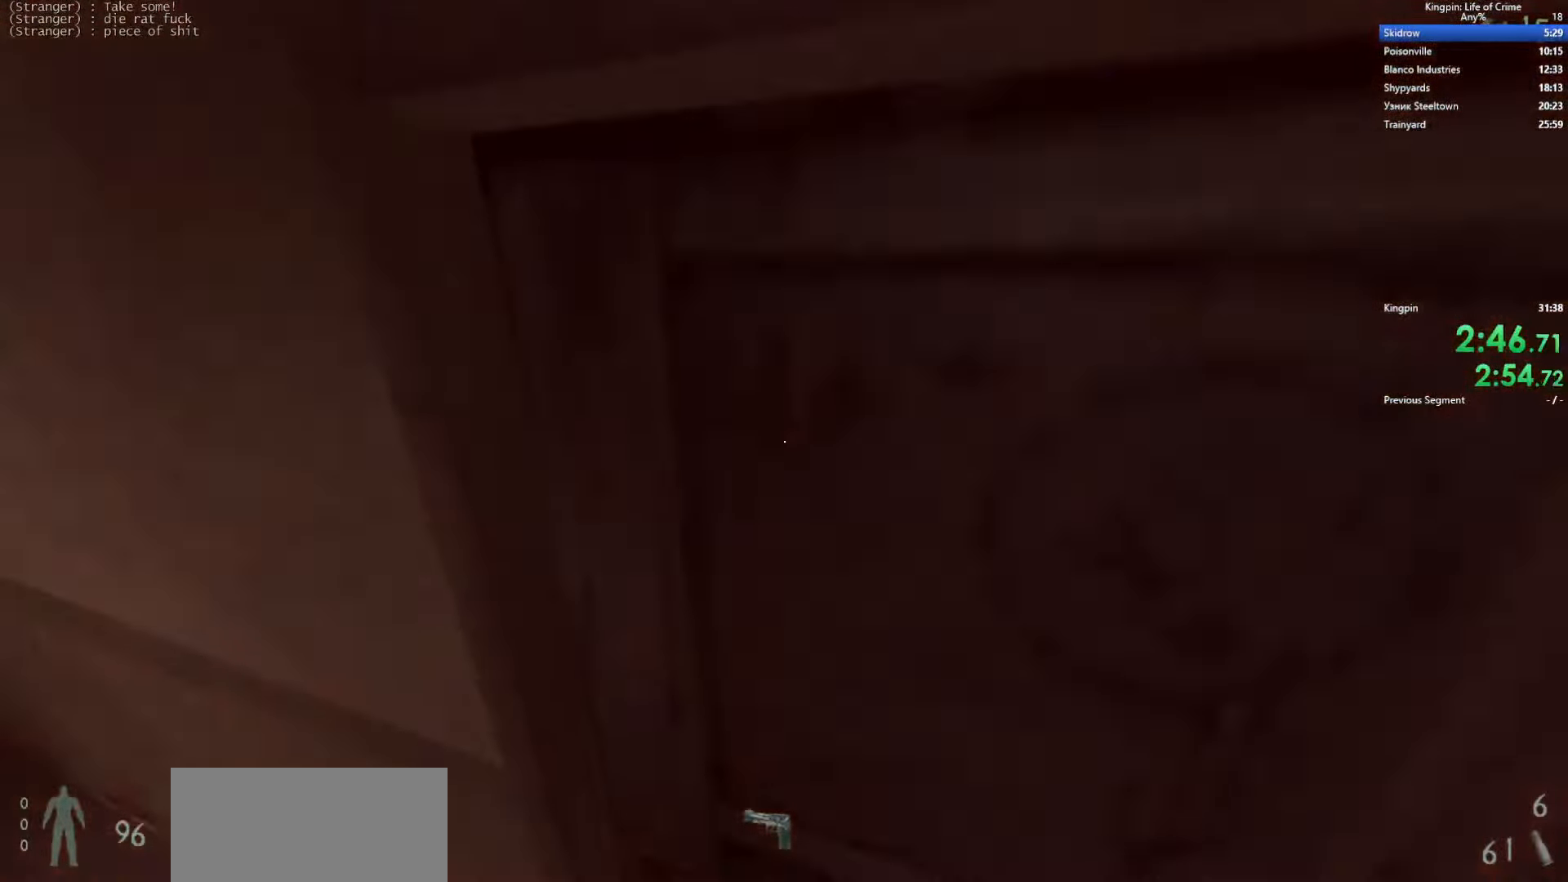
{"keys": ["w"], "events": [[34, "f", "up"], [150, "r", "down"], [284, "r", "up"]]}
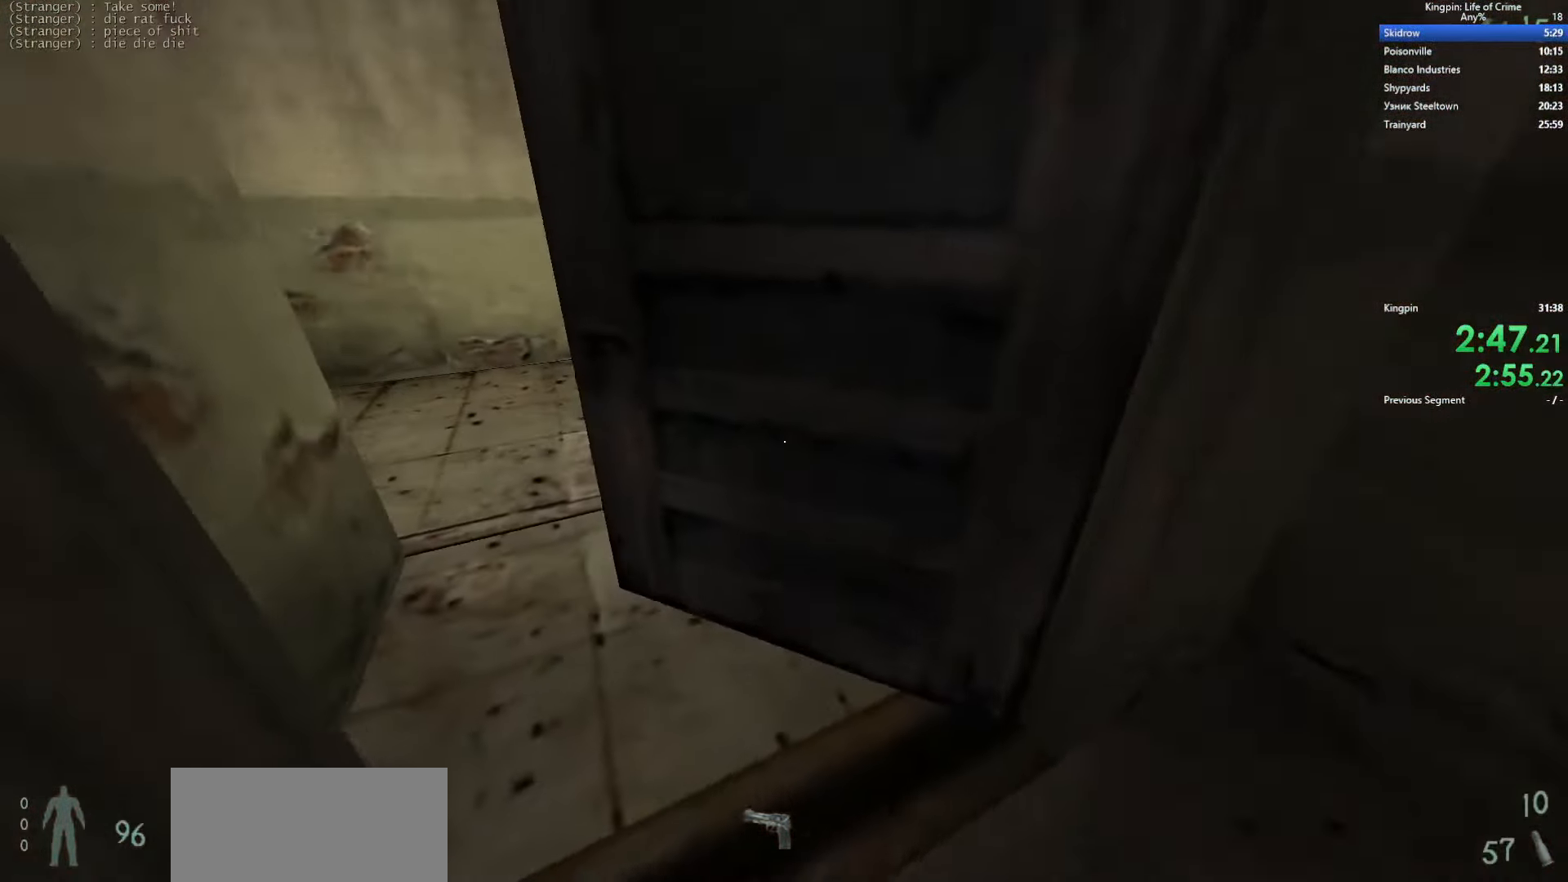
{"keys": ["a", "space"], "events": [[350, "a", "down"], [367, "space", "down"], [450, "w", "up"]]}
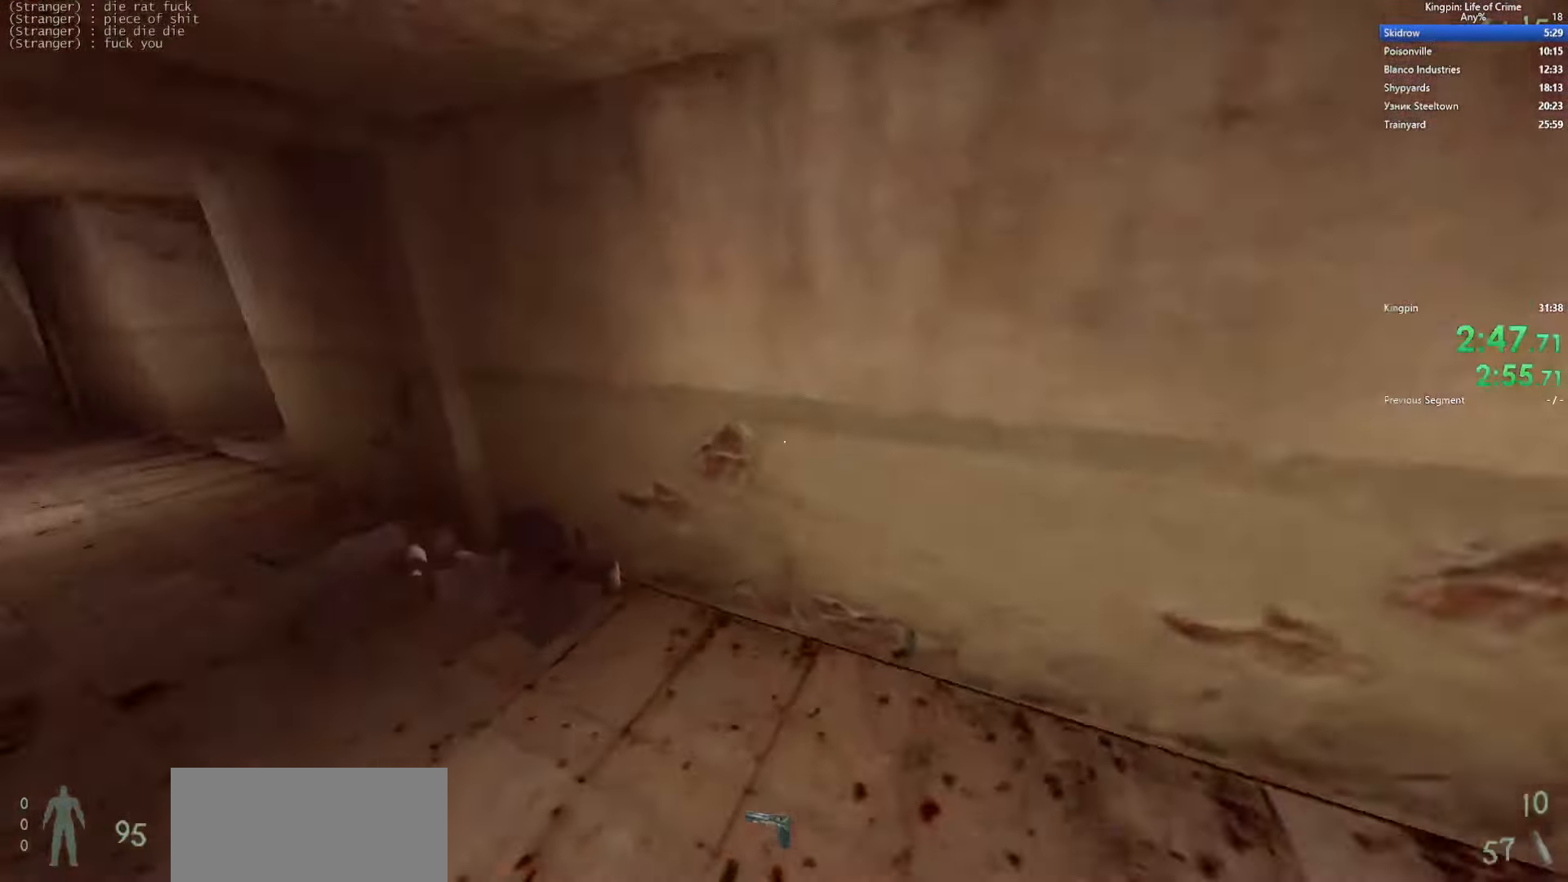
{"keys": ["a", "space"], "events": [[50, "space", "up"], [300, "space", "down"]]}
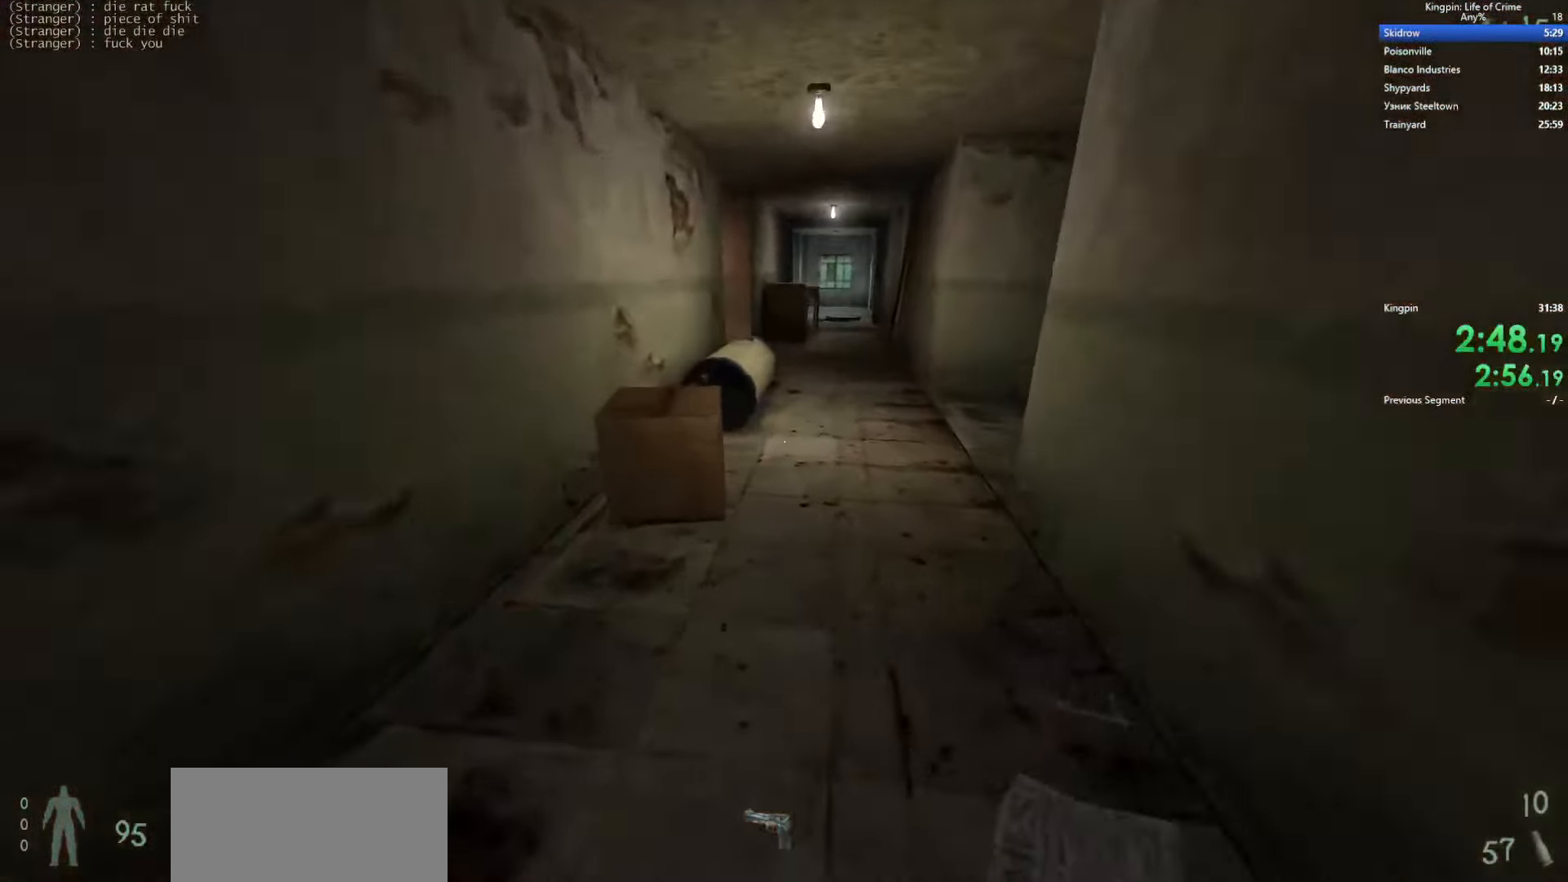
{"keys": ["d"], "events": [[67, "d", "down"], [100, "a", "up"], [134, "space", "up"]]}
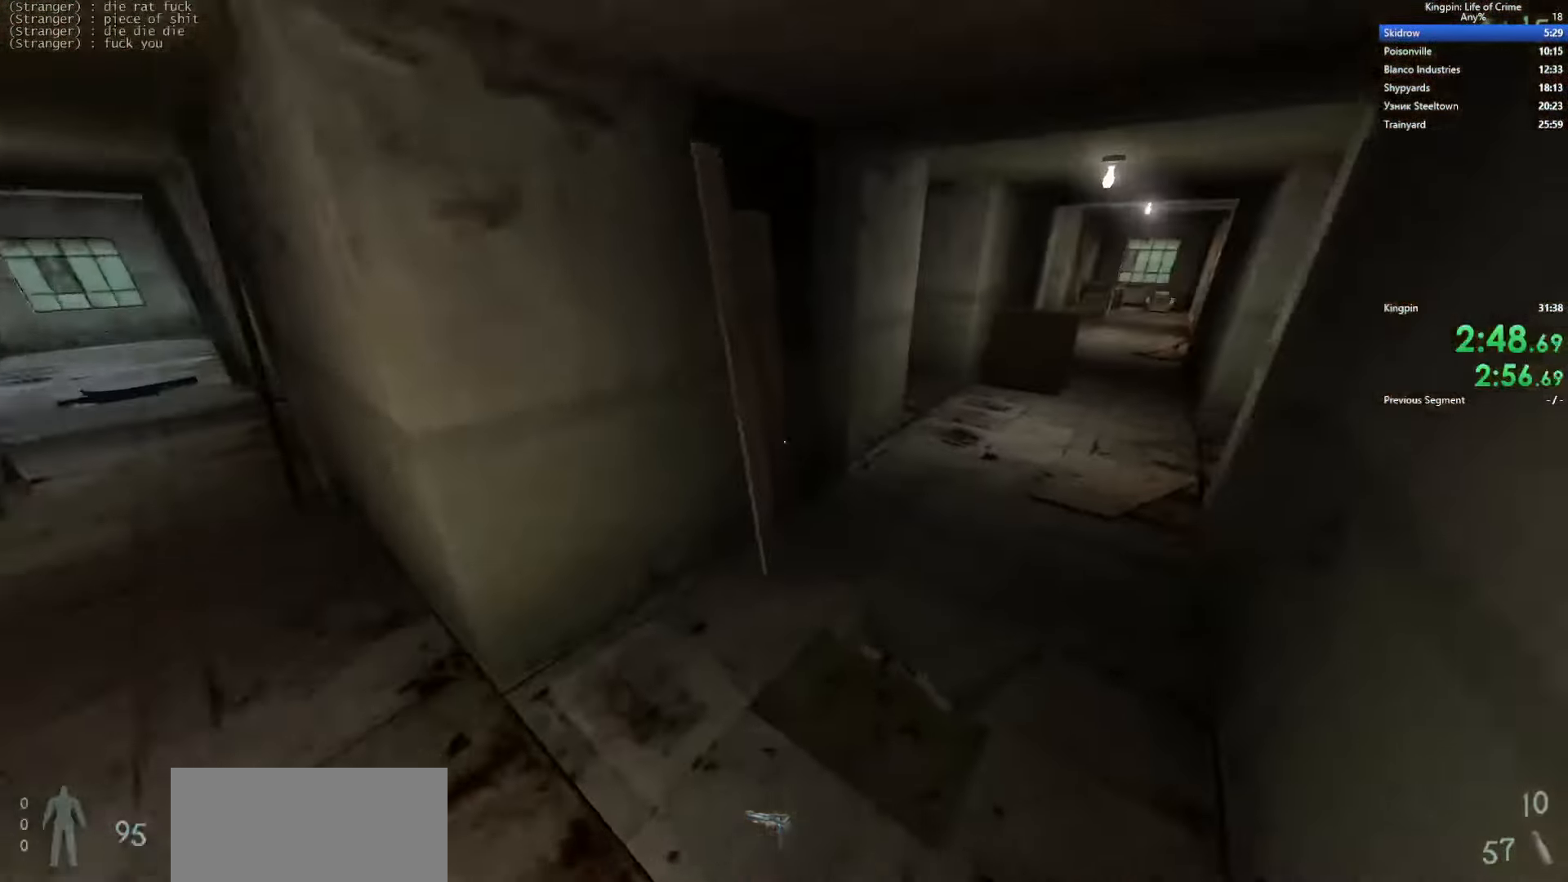
{"keys": ["d"], "events": [[17, "space", "down"], [234, "a", "down"], [267, "d", "up"], [366, "space", "up"], [433, "d", "down"], [466, "a", "up"]]}
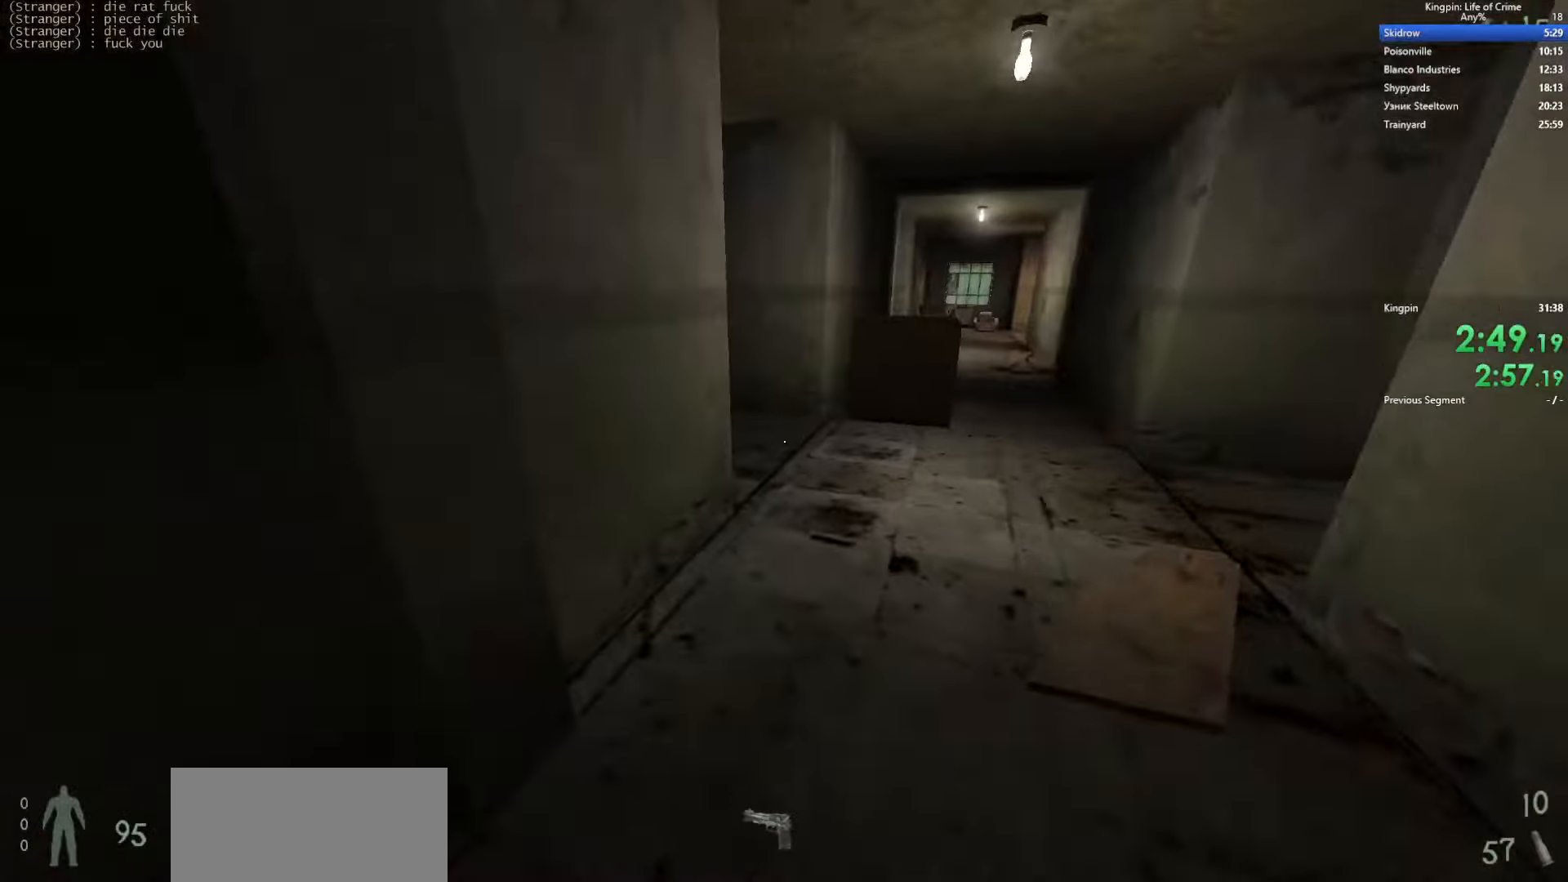
{"keys": ["w"], "events": [[133, "w", "down"], [166, "d", "up"]]}
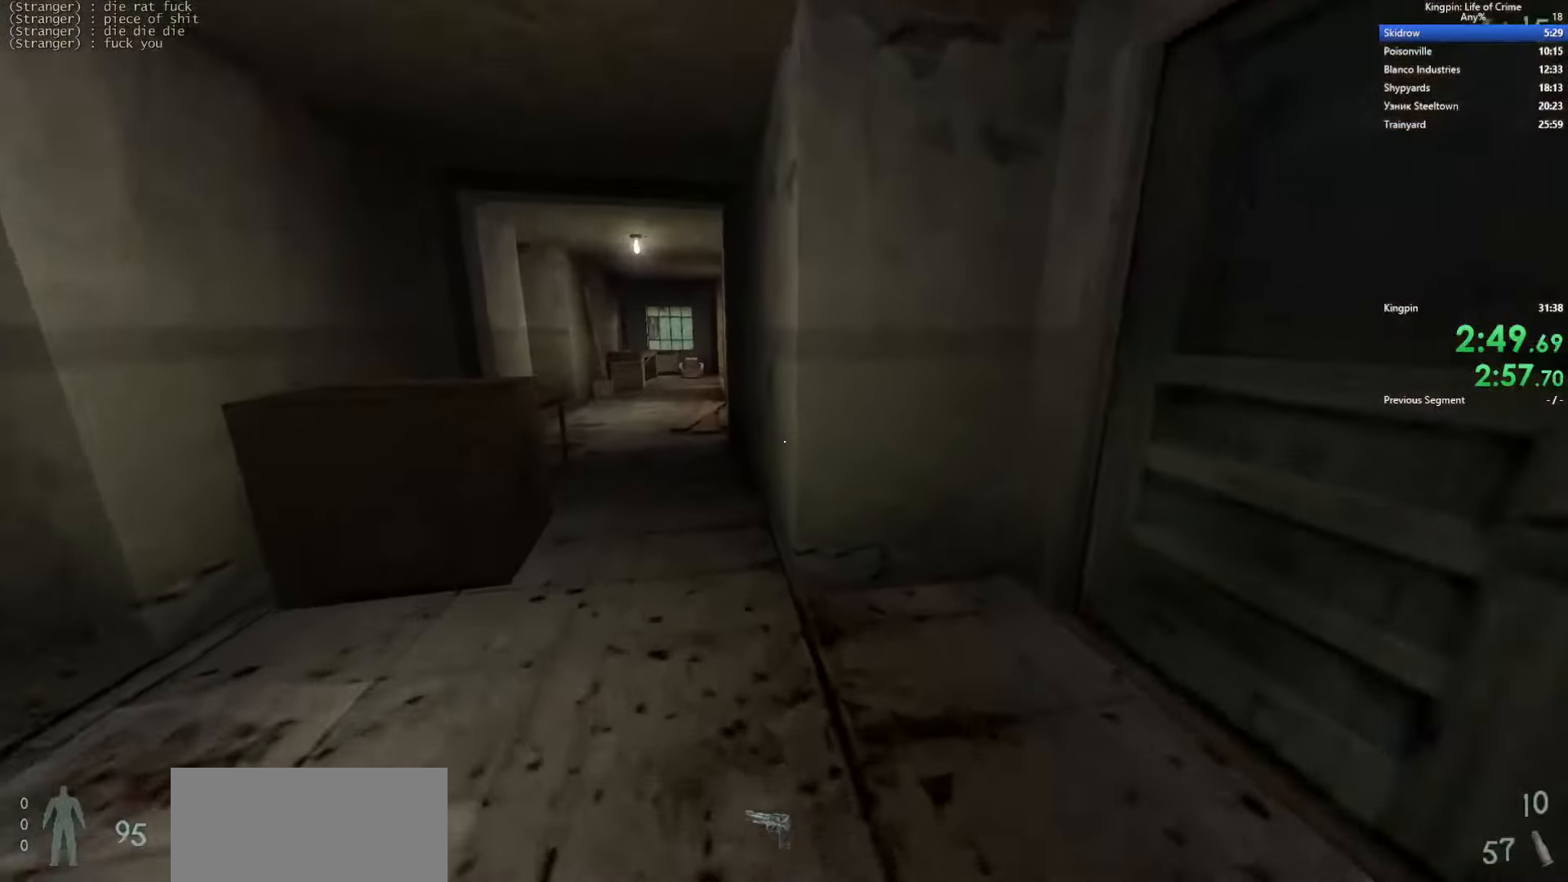
{"keys": ["d"], "events": [[66, "a", "down"], [83, "space", "down"], [150, "w", "up"], [250, "d", "down"], [283, "a", "up"], [300, "space", "up"]]}